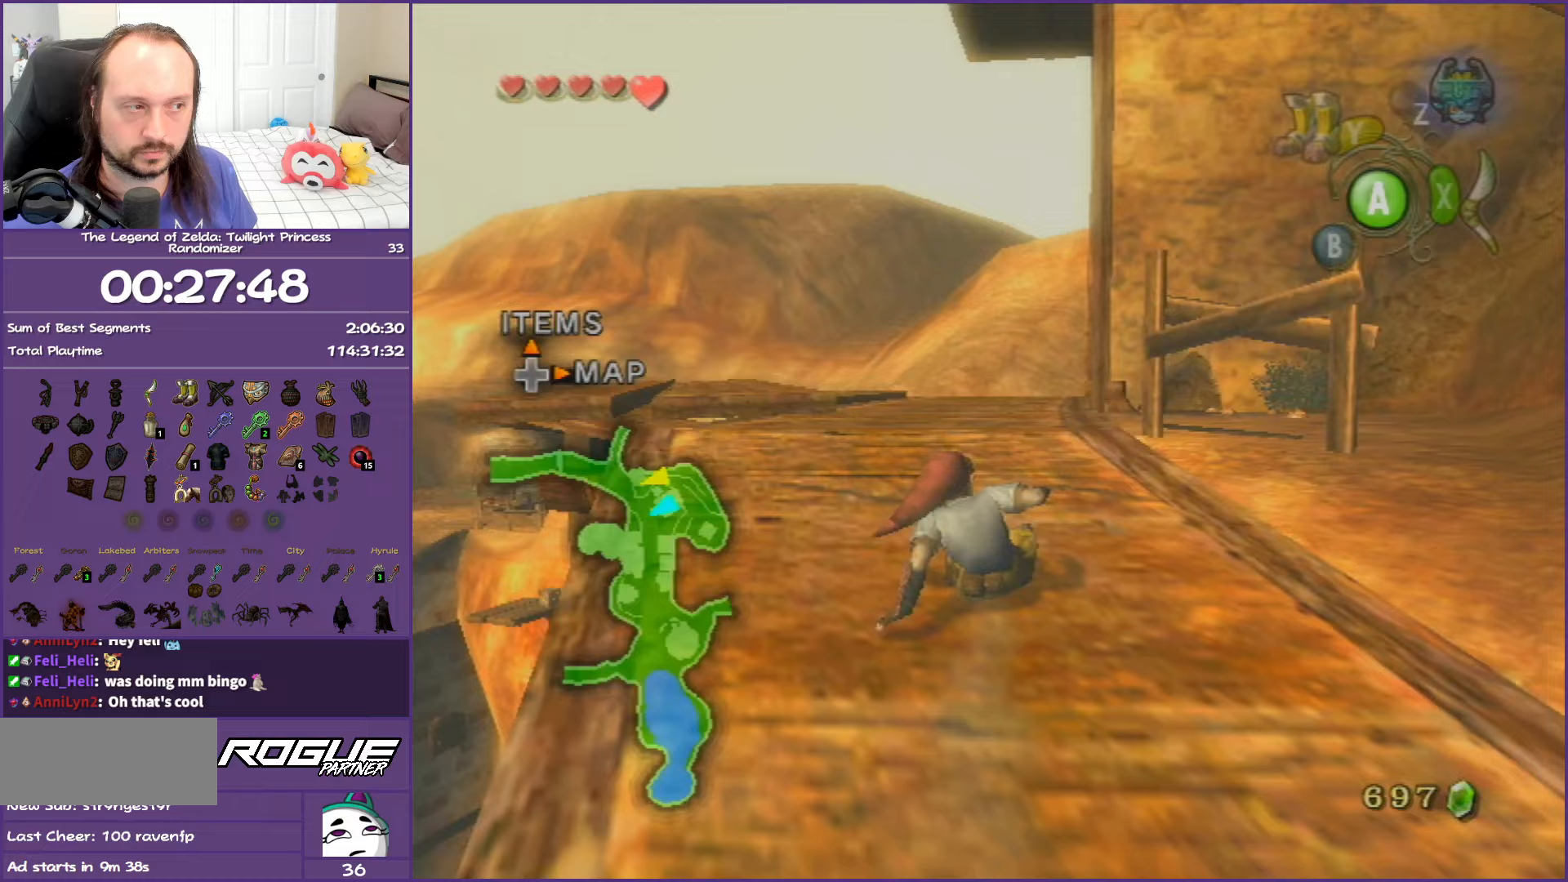
Gameplay with a controller (Nintendo layout); each line is a JSON object with the inputs held at the frame after it. "events" lists button and stick changes between this image and that frame as [ms after this image, input, new state], when the widget could be followed in between. Not read: L3 R3.
{"buttons": [], "left_stick": "up", "right_stick": "center", "events": [[67, "A", "down"], [217, "A", "up"], [267, "A", "down"], [500, "A", "up"]]}
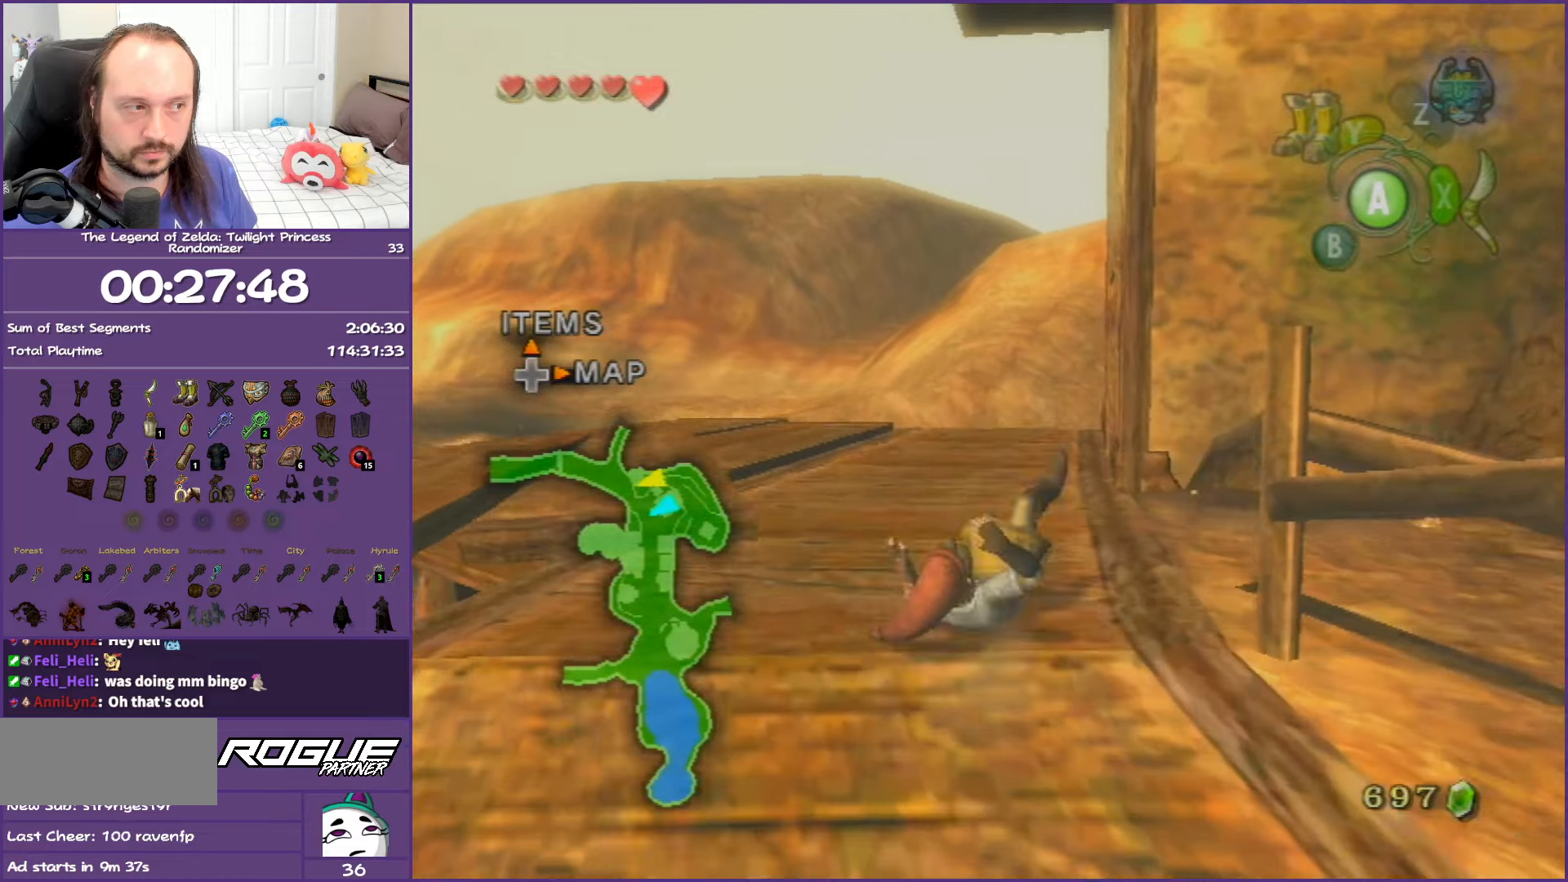
{"buttons": ["A"], "left_stick": "up", "right_stick": "center", "events": [[333, "A", "down"], [367, "A", "up"], [433, "A", "down"]]}
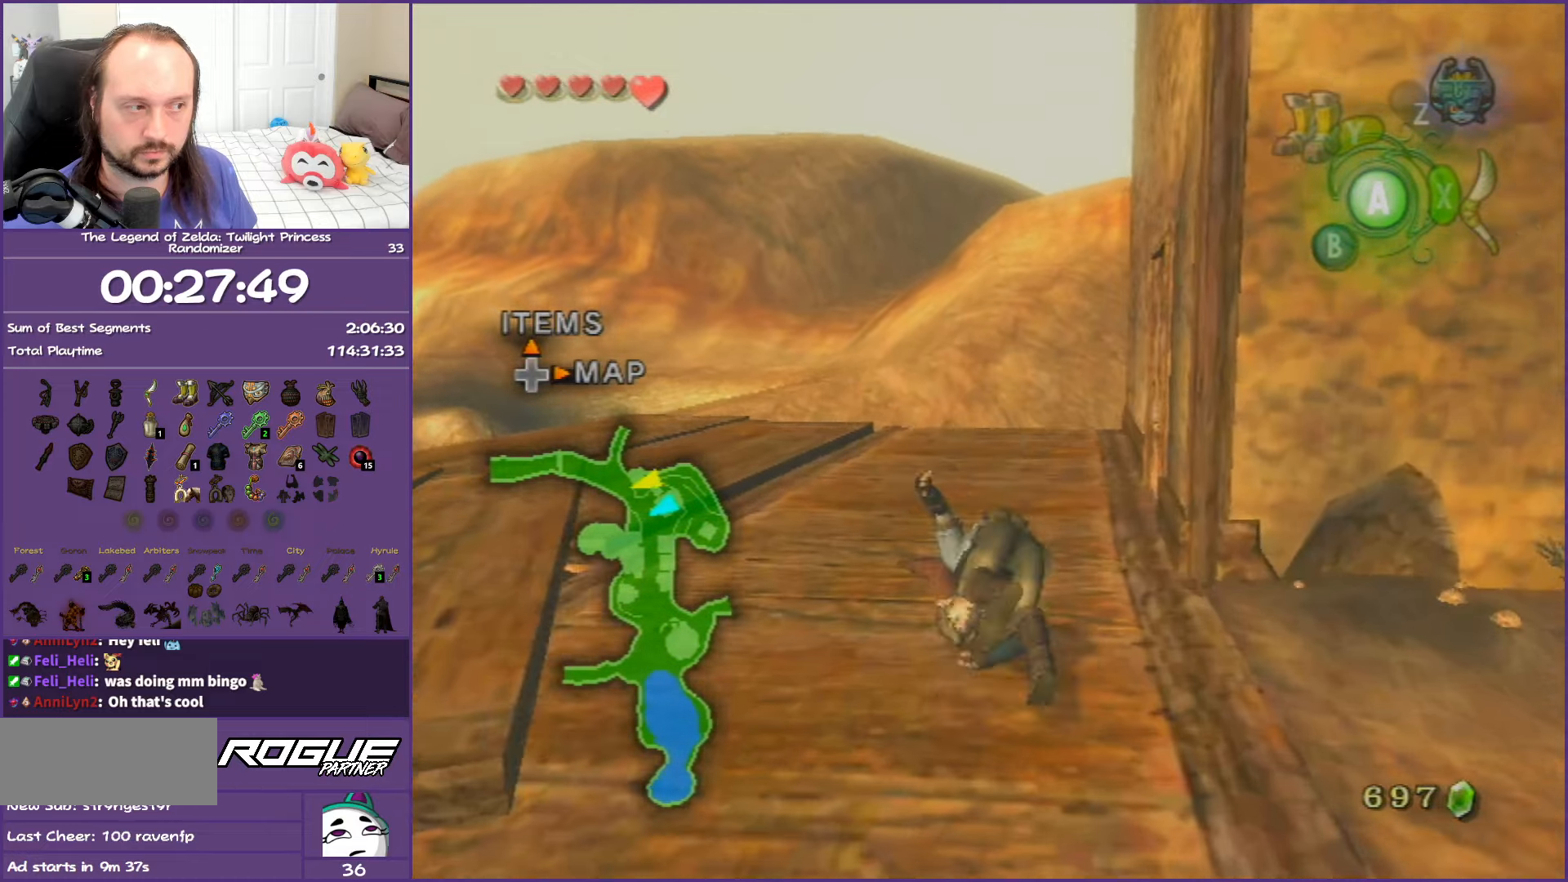
{"buttons": [], "left_stick": "up-right", "right_stick": "left", "events": [[33, "A", "up"], [100, "left_stick", "up-right"], [233, "right_stick", "left"]]}
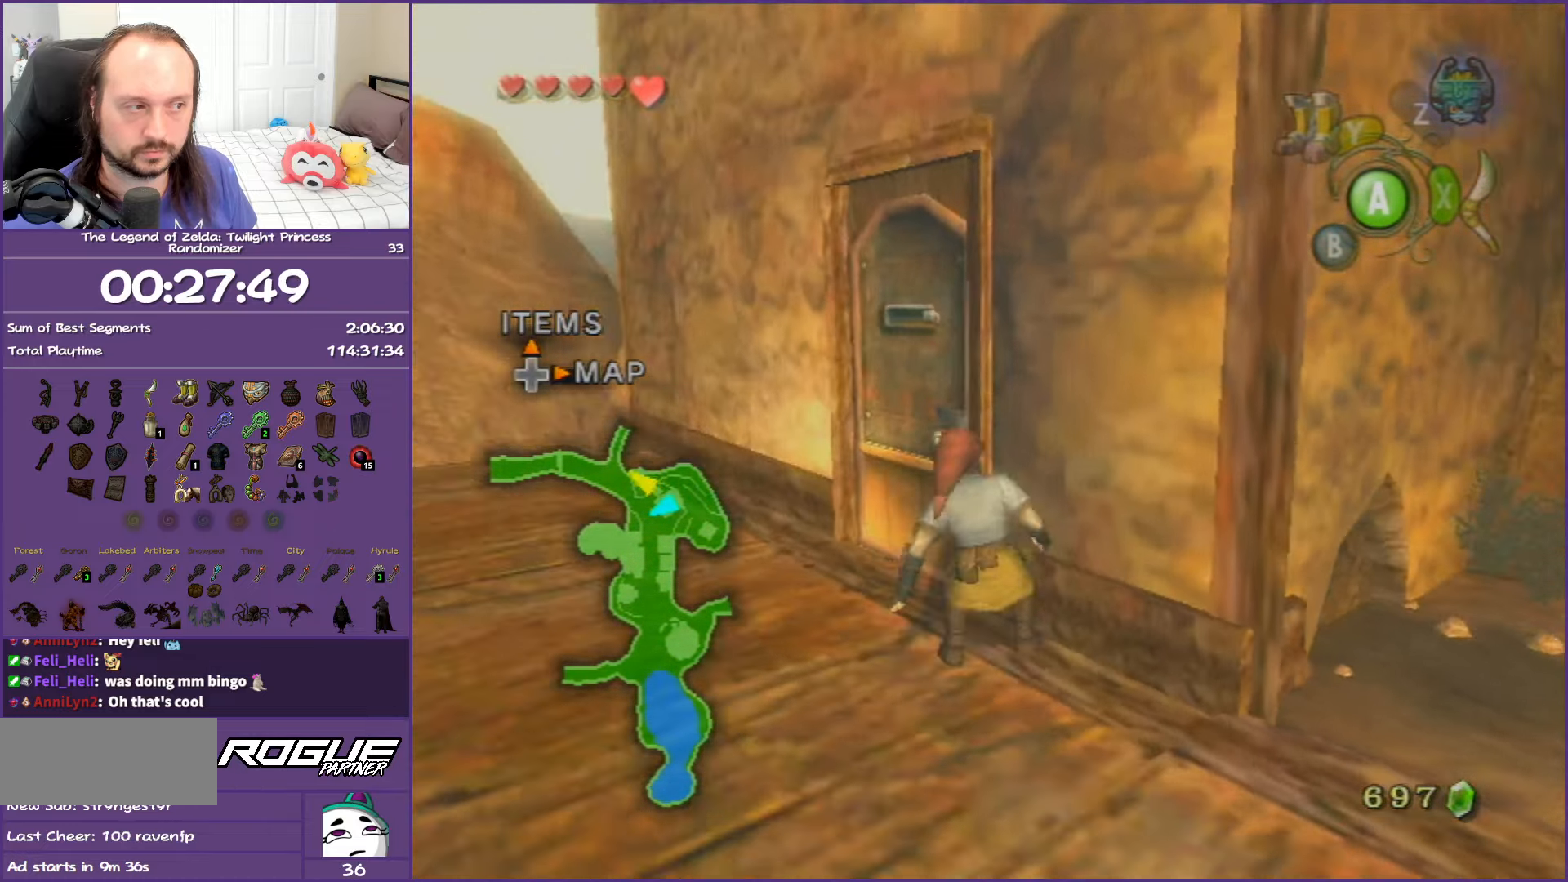
{"buttons": [], "left_stick": "up-left", "right_stick": "center", "events": [[50, "right_stick", "center"], [417, "left_stick", "up-left"]]}
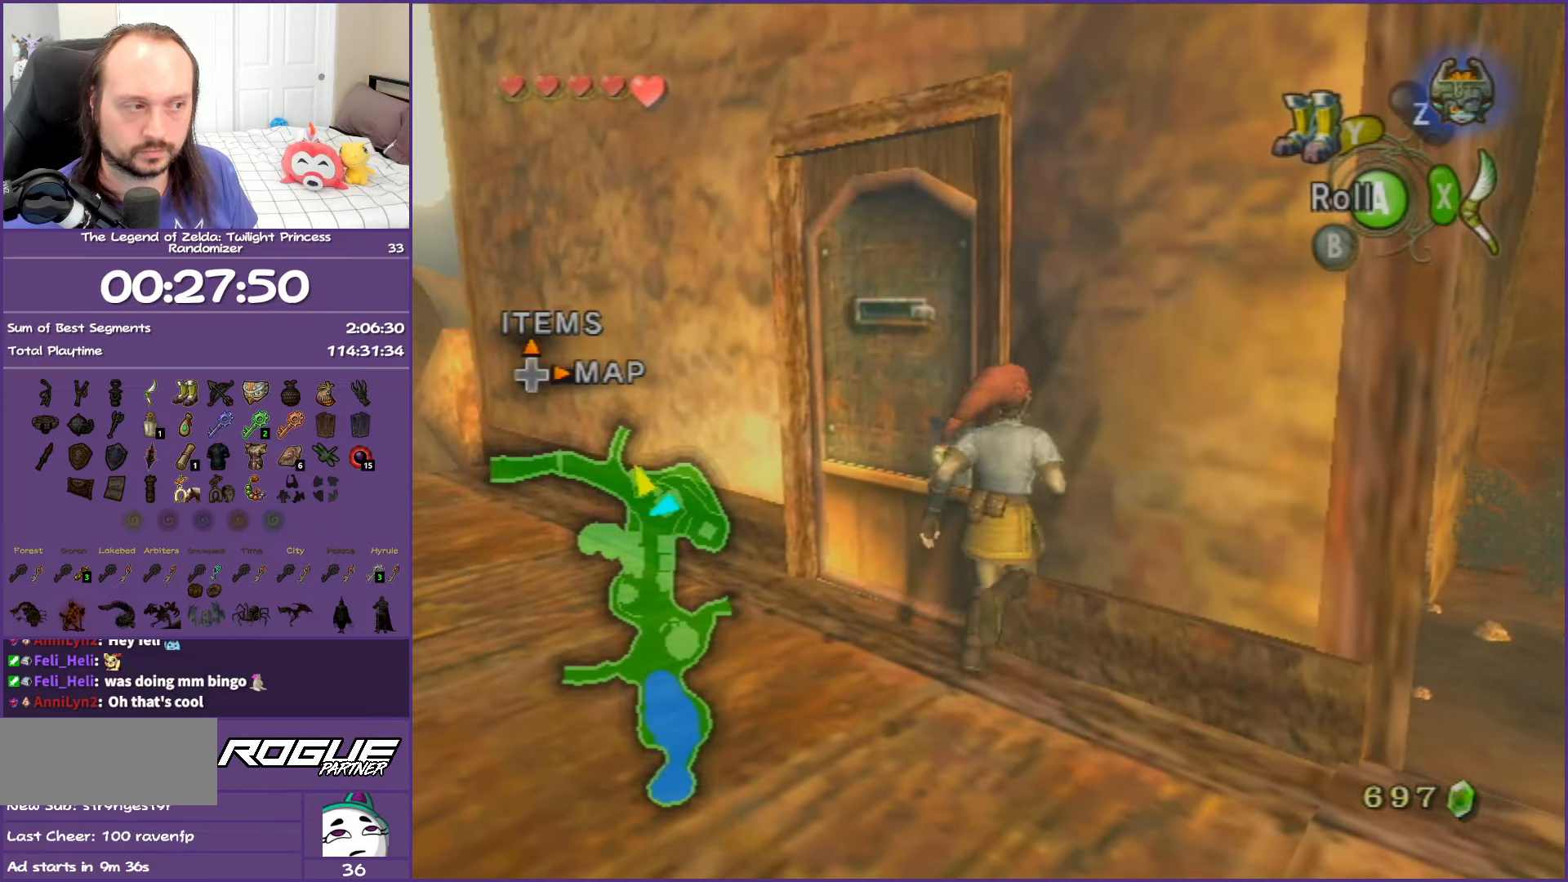
{"buttons": ["A"], "left_stick": "up-right", "right_stick": "center", "events": [[200, "left_stick", "up-right"], [450, "A", "down"]]}
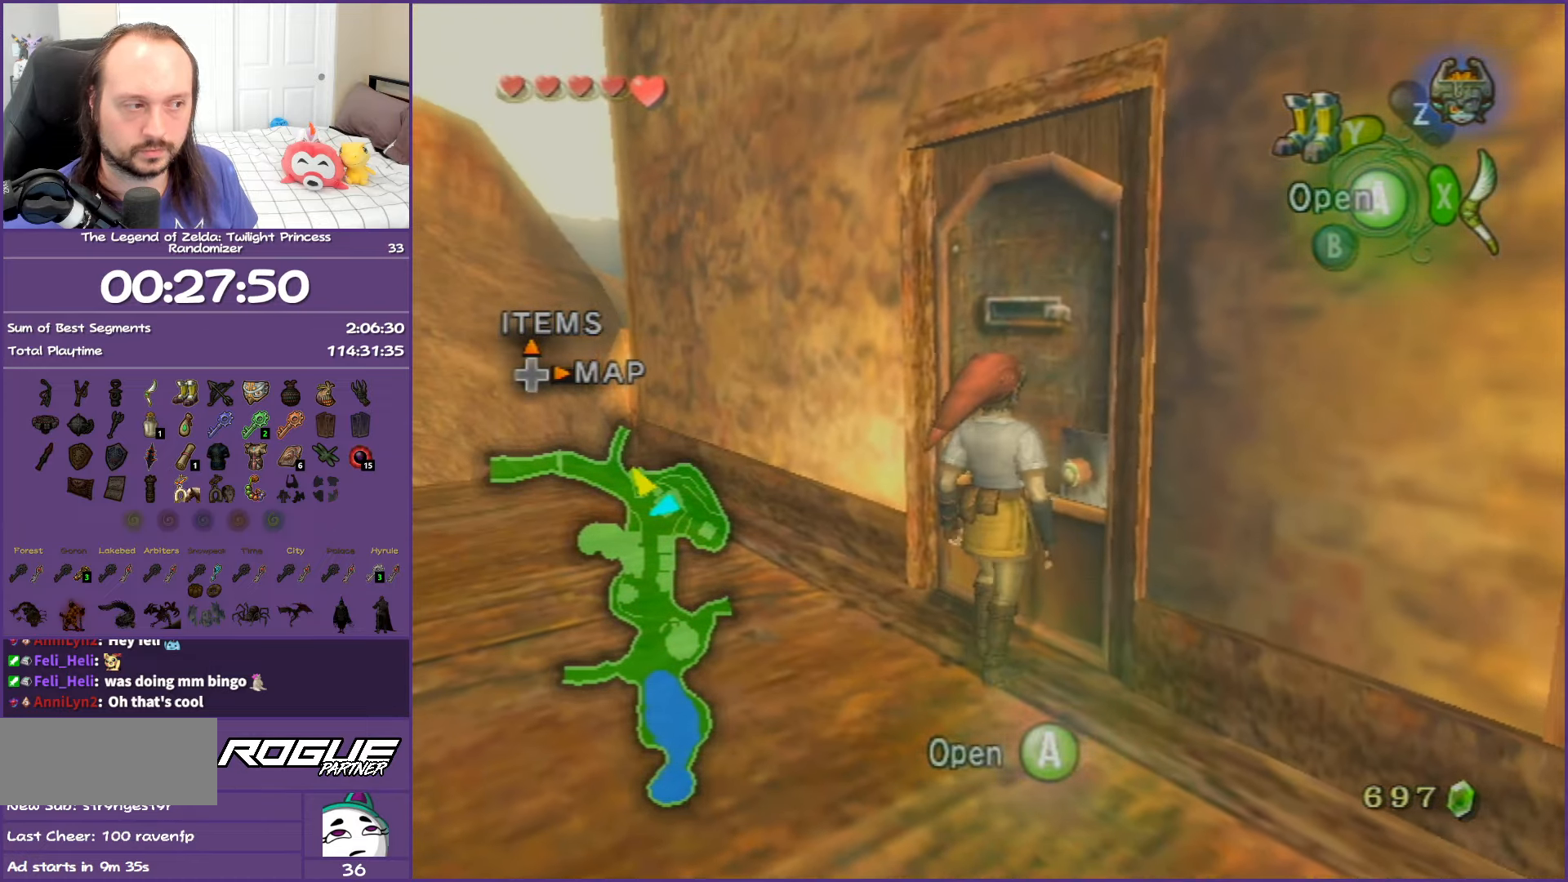
{"buttons": [], "left_stick": "up-right", "right_stick": "center", "events": [[50, "A", "up"], [100, "A", "down"], [233, "A", "up"], [317, "A", "down"], [467, "A", "up"]]}
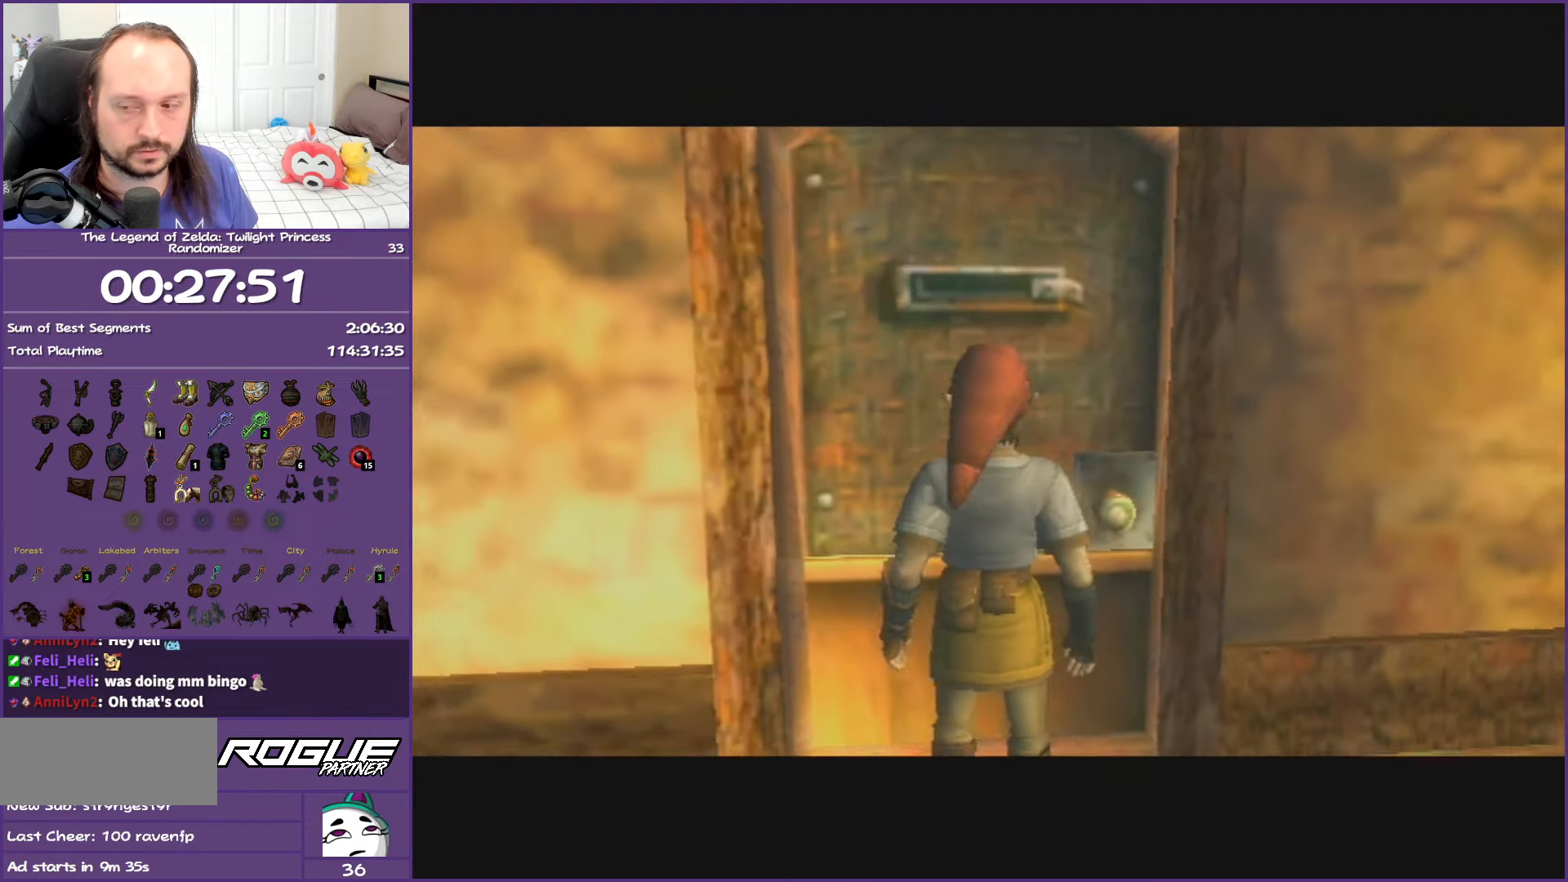
{"buttons": ["A"], "left_stick": "center", "right_stick": "center", "events": [[17, "A", "down"], [83, "left_stick", "center"]]}
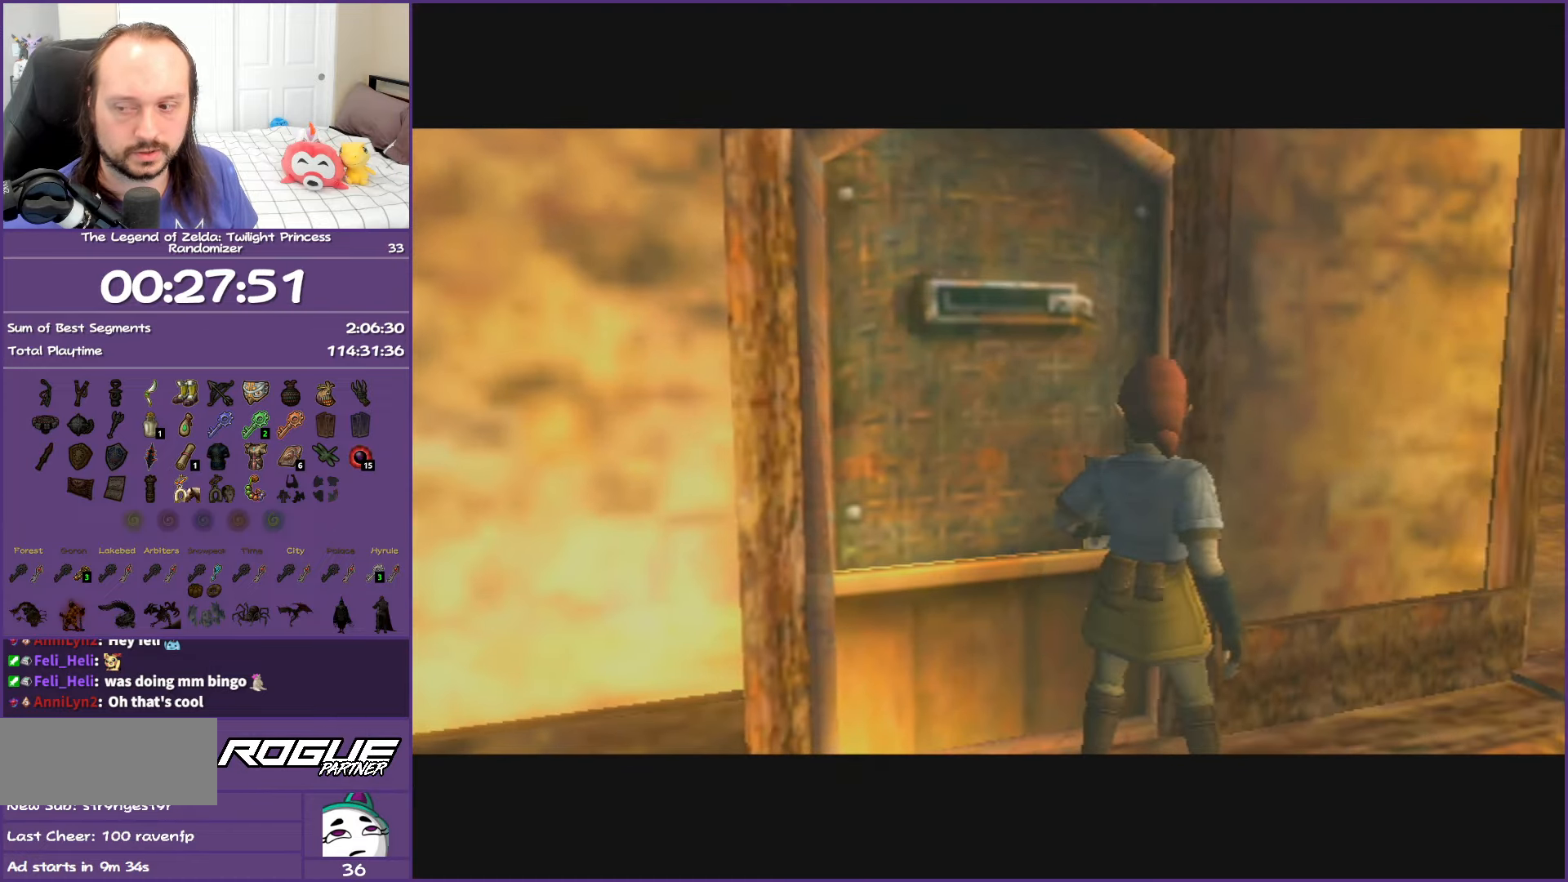
{"buttons": ["A"], "left_stick": "center", "right_stick": "center", "events": []}
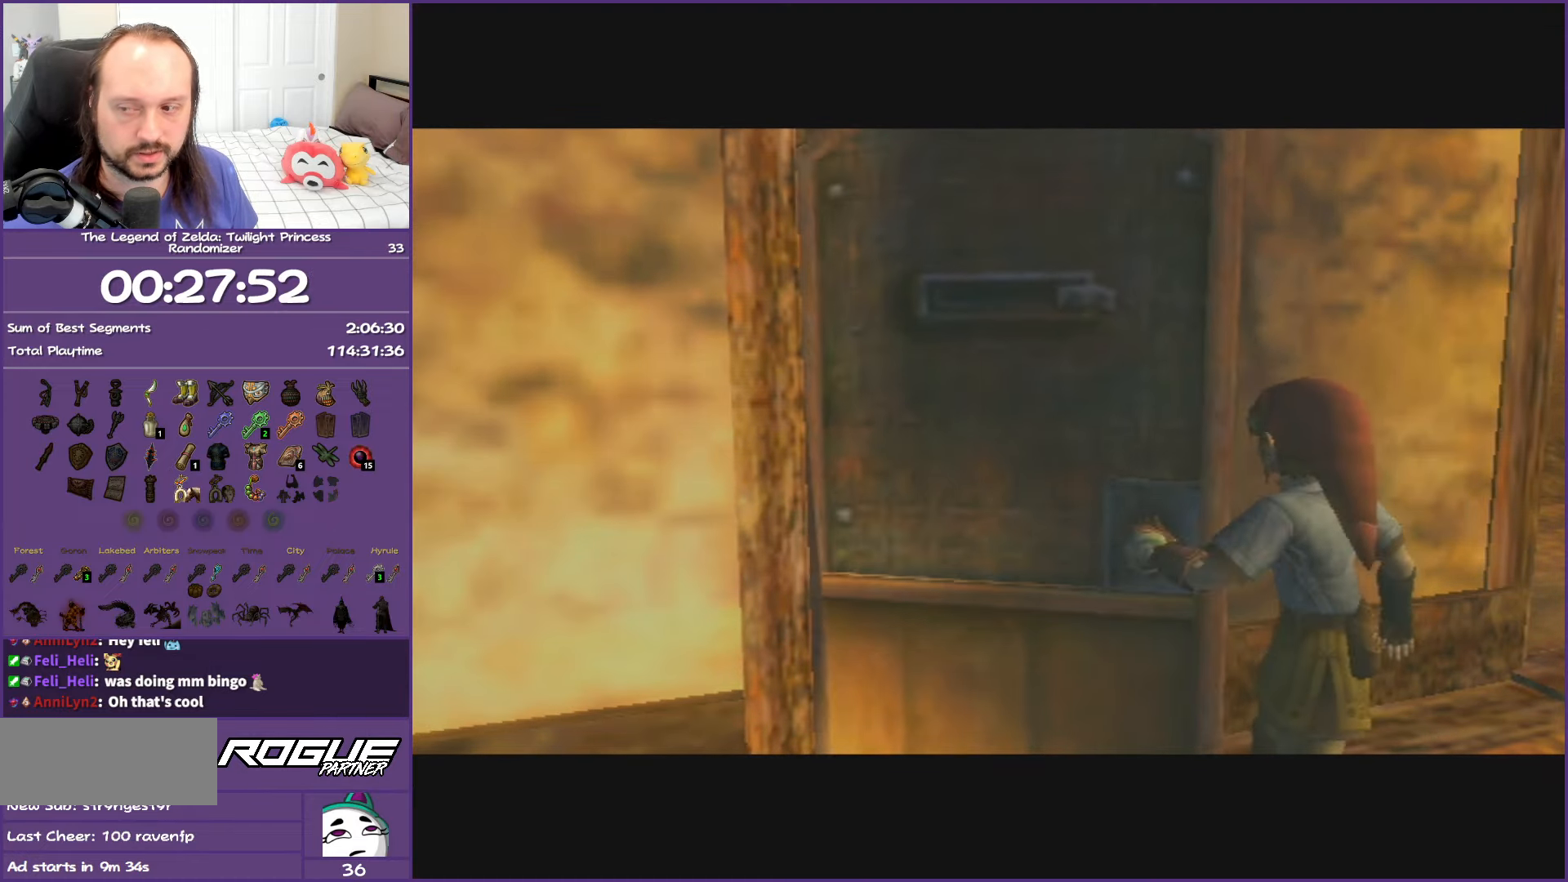
{"buttons": ["A"], "left_stick": "center", "right_stick": "center", "events": []}
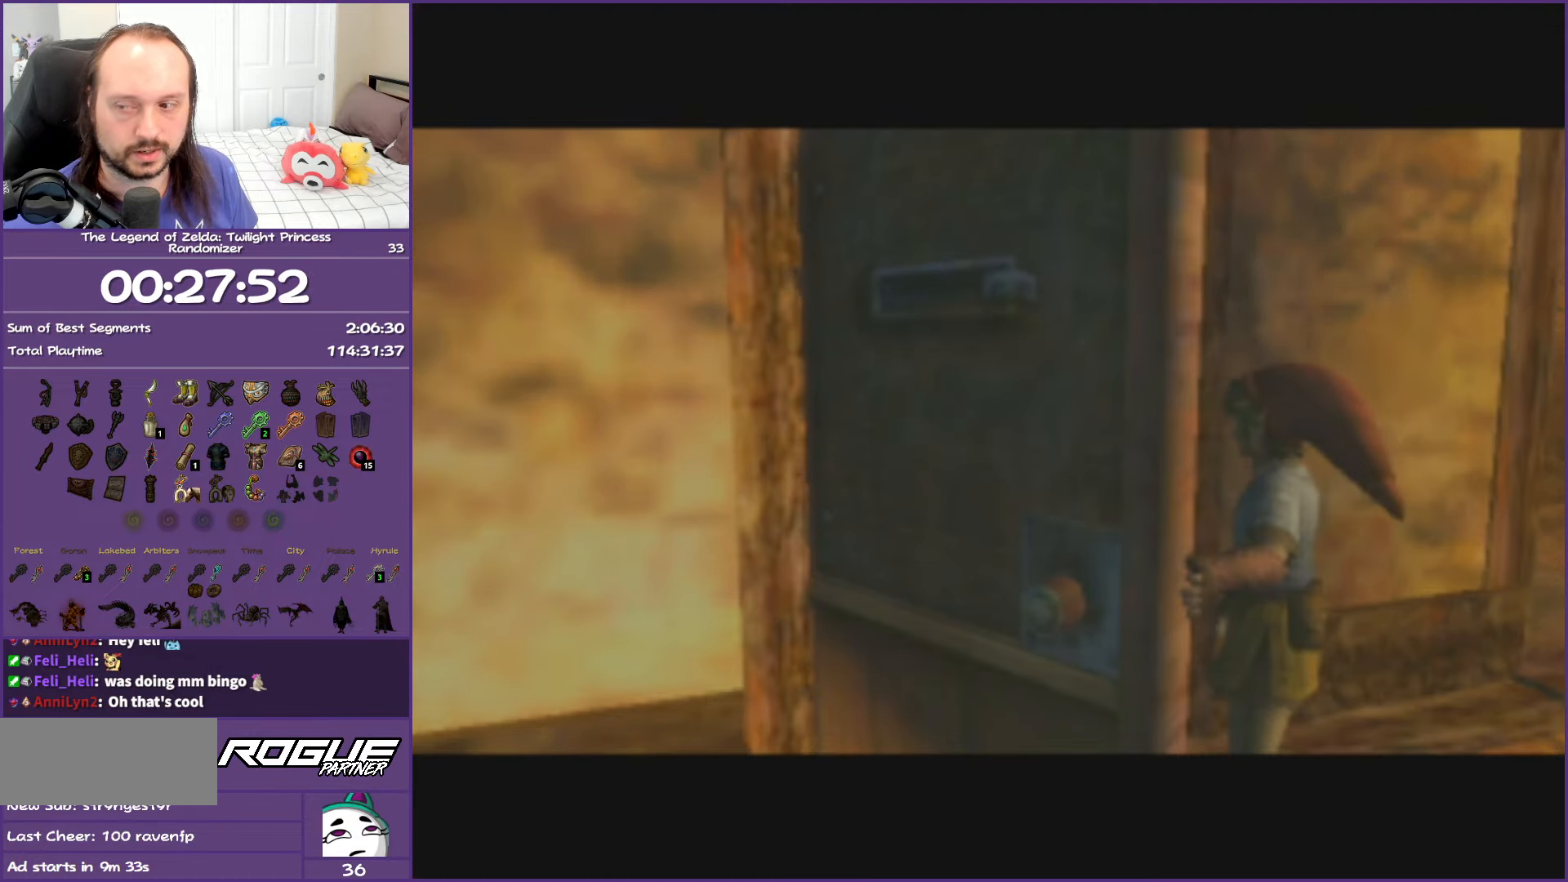
{"buttons": ["A"], "left_stick": "center", "right_stick": "center", "events": []}
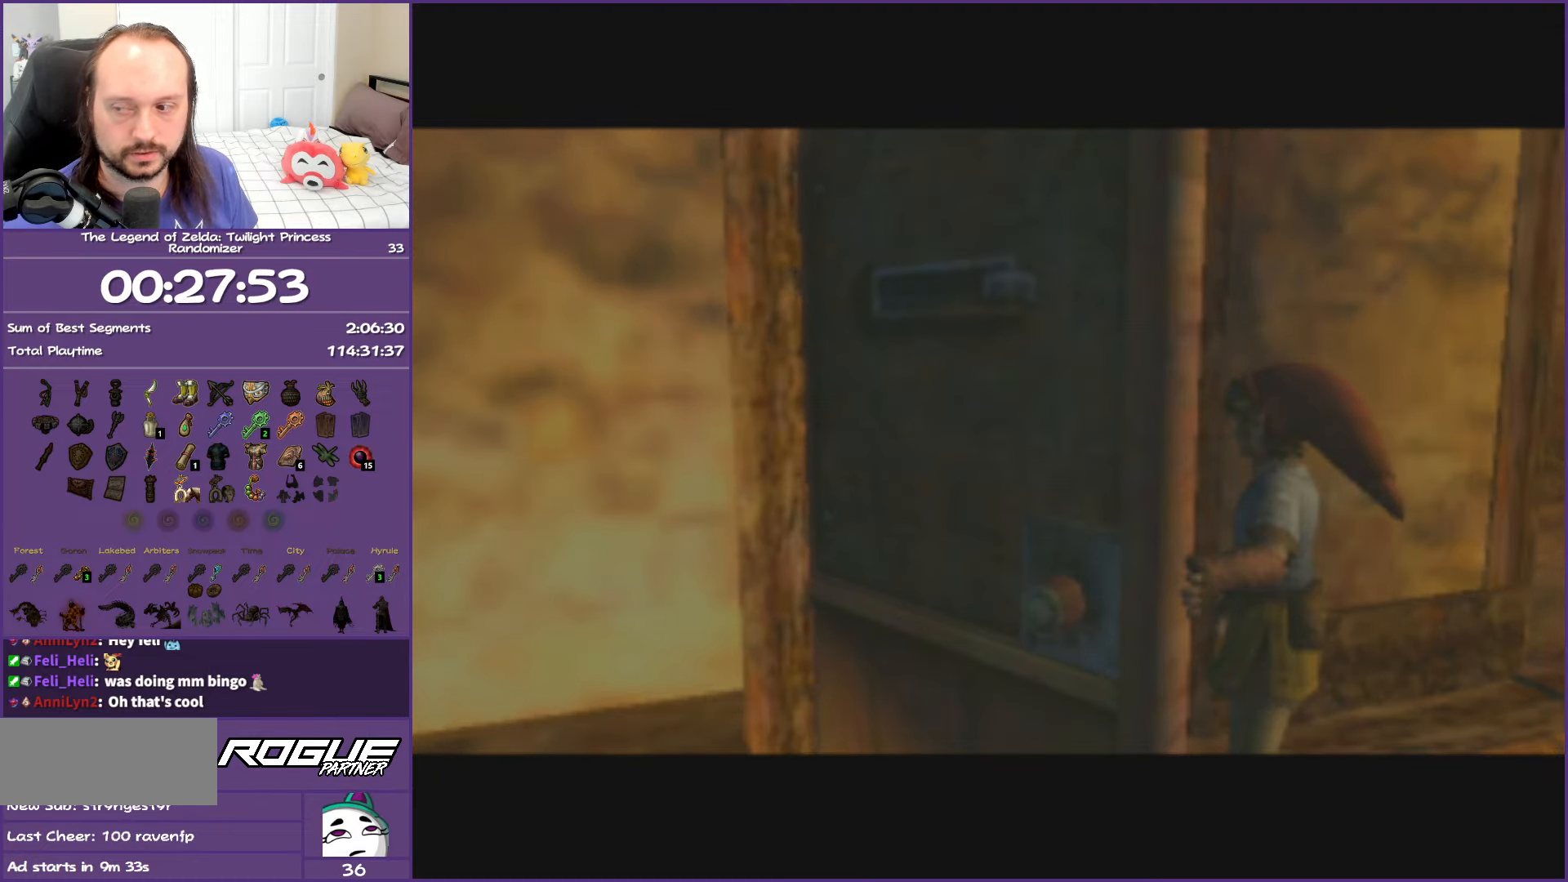
{"buttons": ["A"], "left_stick": "center", "right_stick": "center", "events": []}
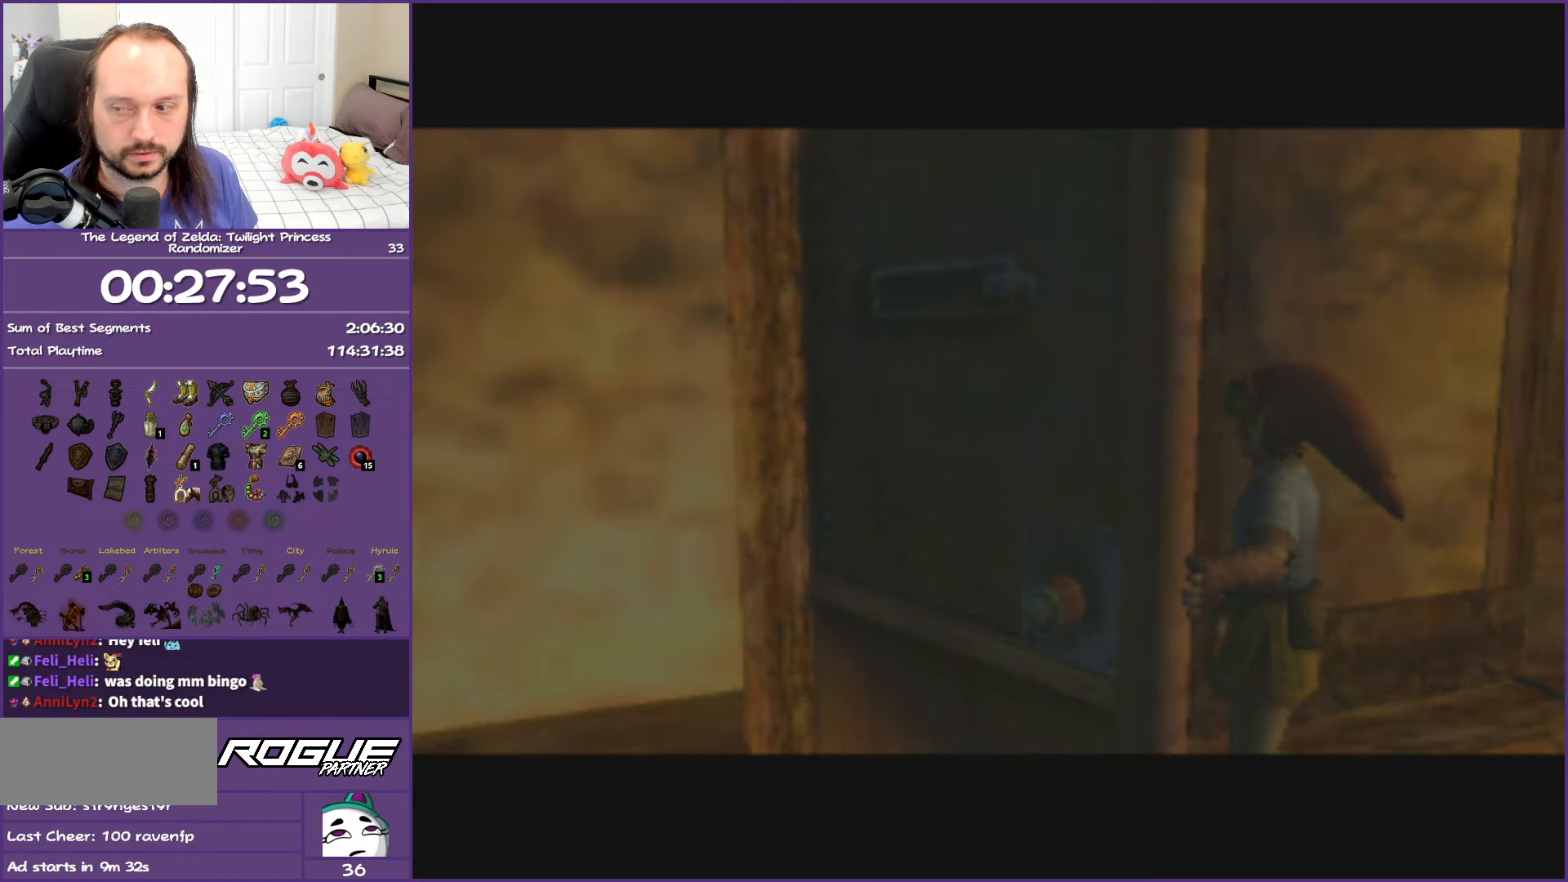
{"buttons": ["A"], "left_stick": "center", "right_stick": "center", "events": []}
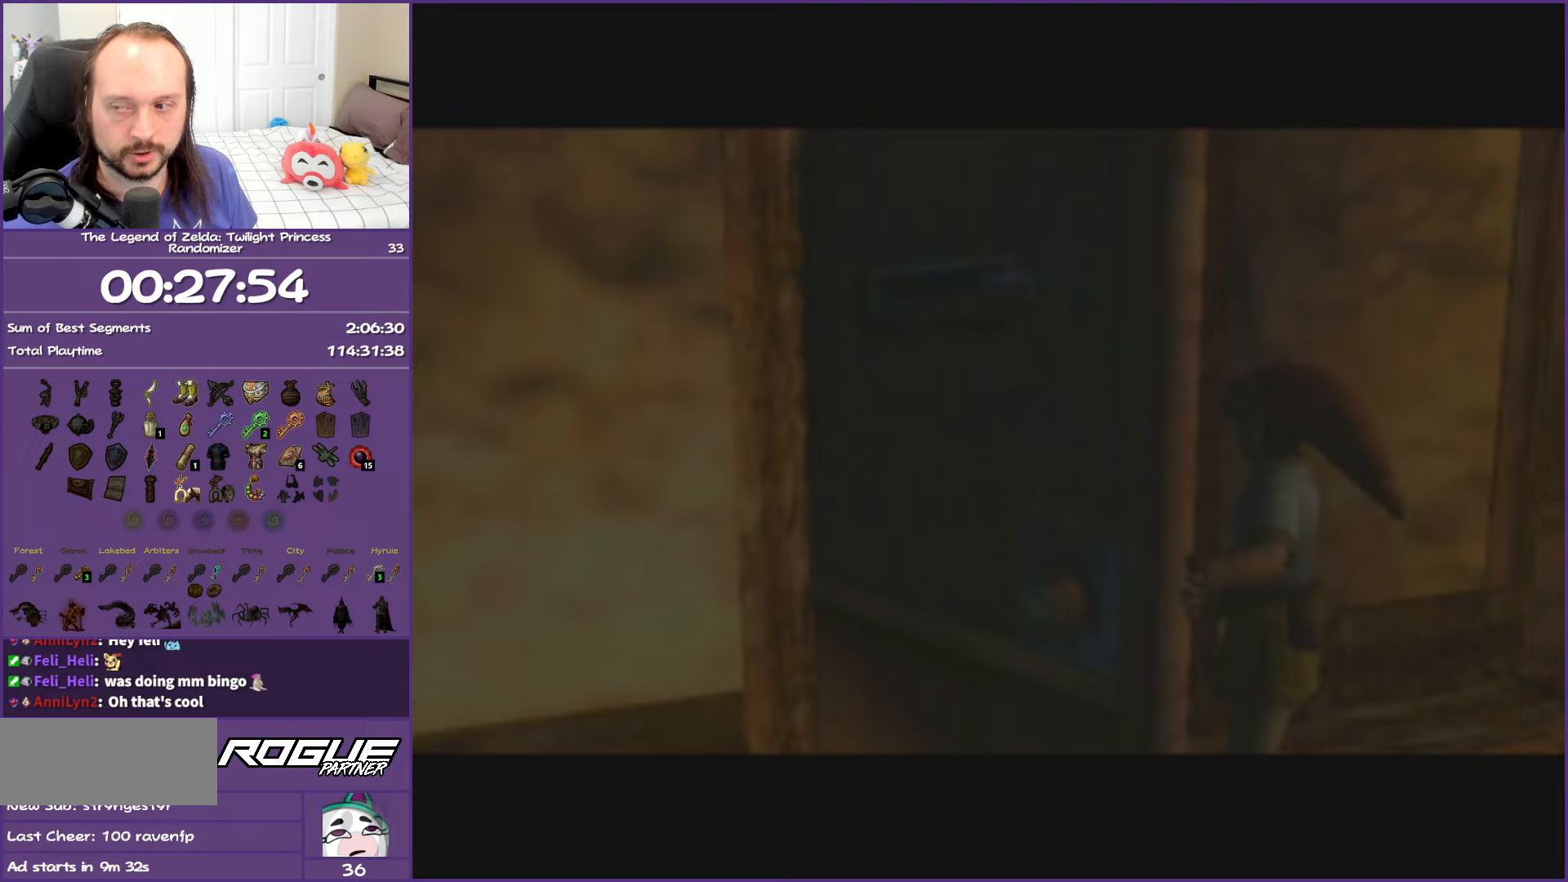
{"buttons": ["A"], "left_stick": "center", "right_stick": "center", "events": []}
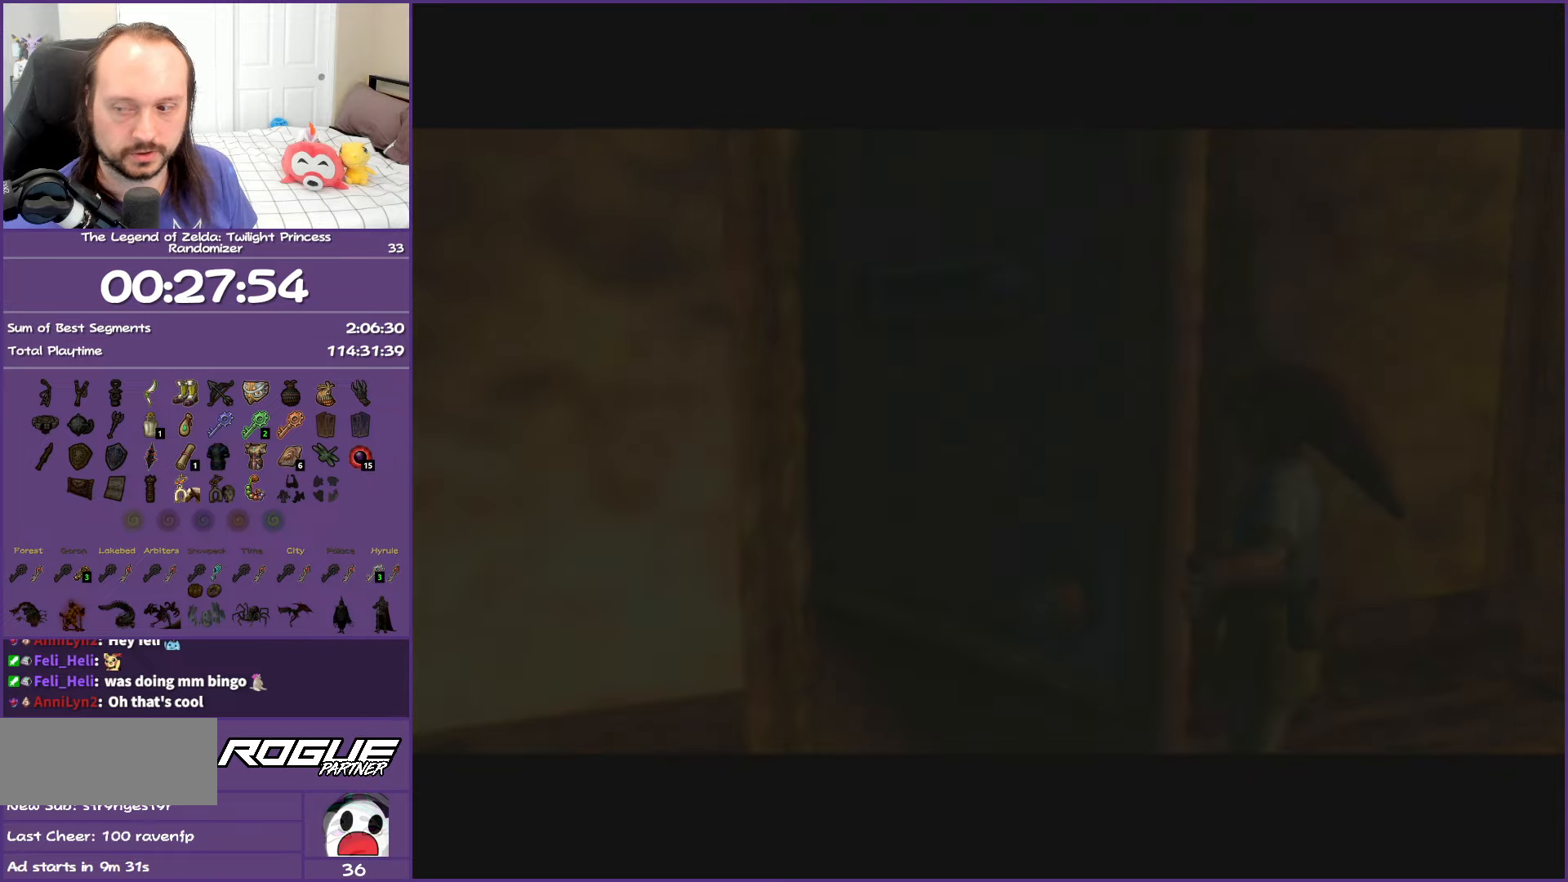
{"buttons": [], "left_stick": "center", "right_stick": "center", "events": [[183, "A", "up"]]}
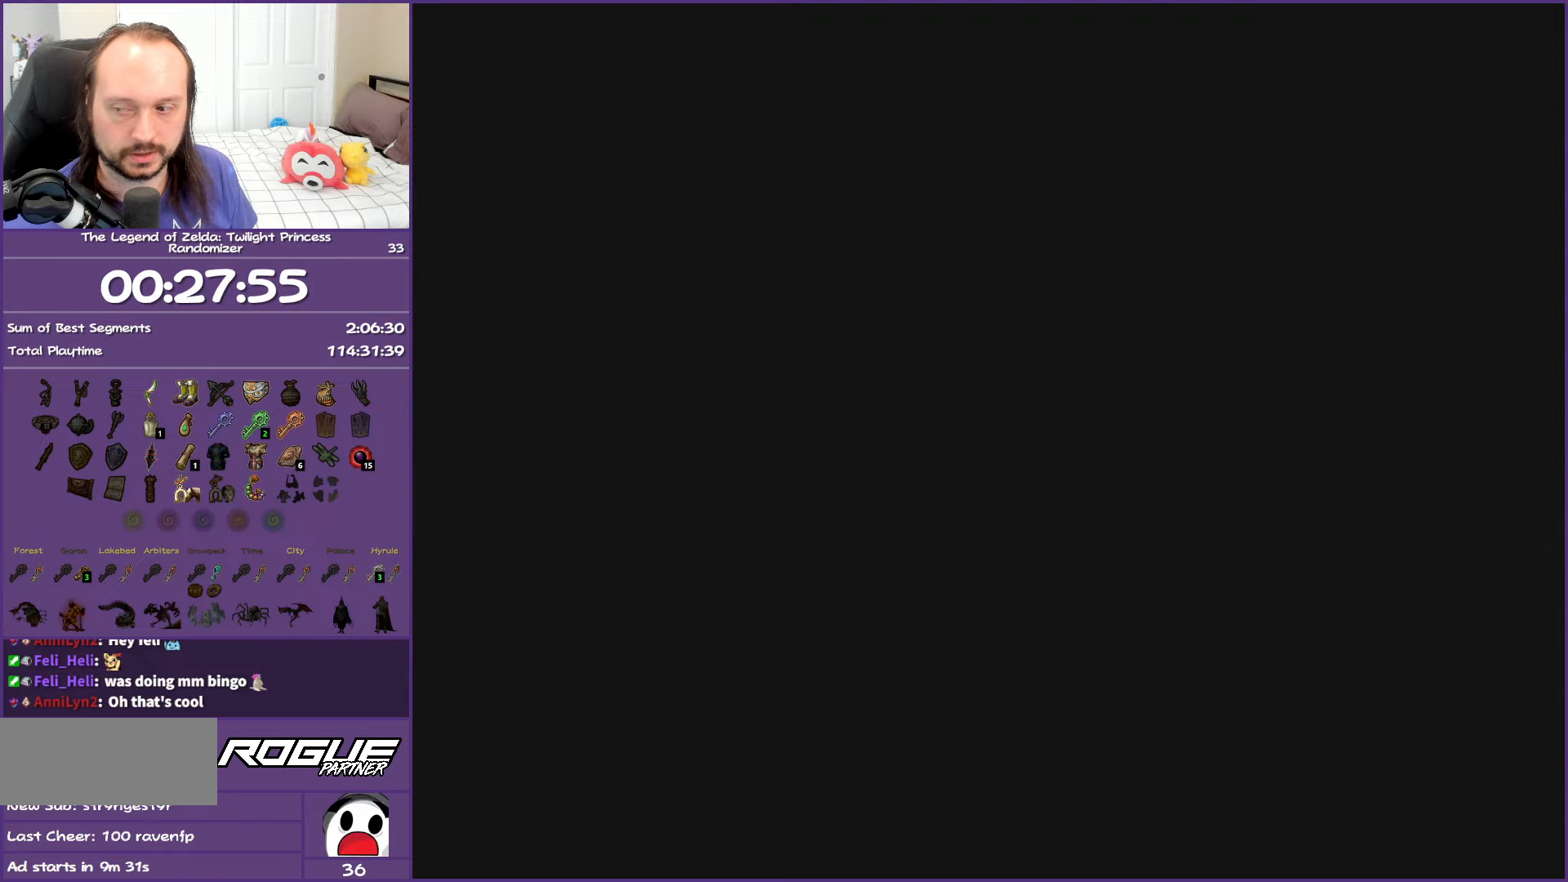
{"buttons": [], "left_stick": "center", "right_stick": "center", "events": []}
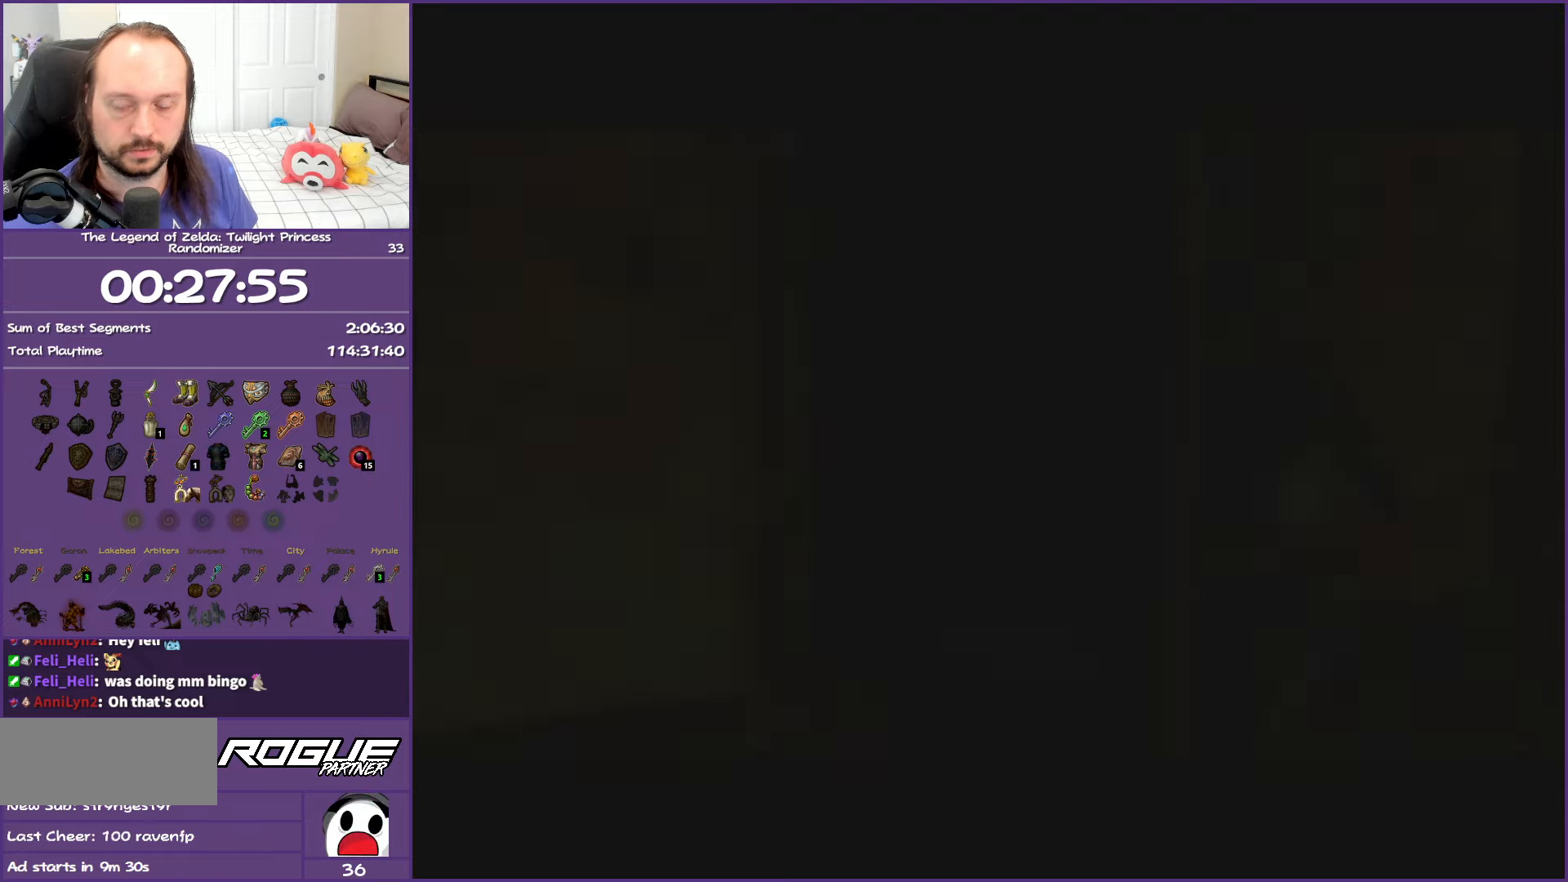
{"buttons": [], "left_stick": "center", "right_stick": "center", "events": []}
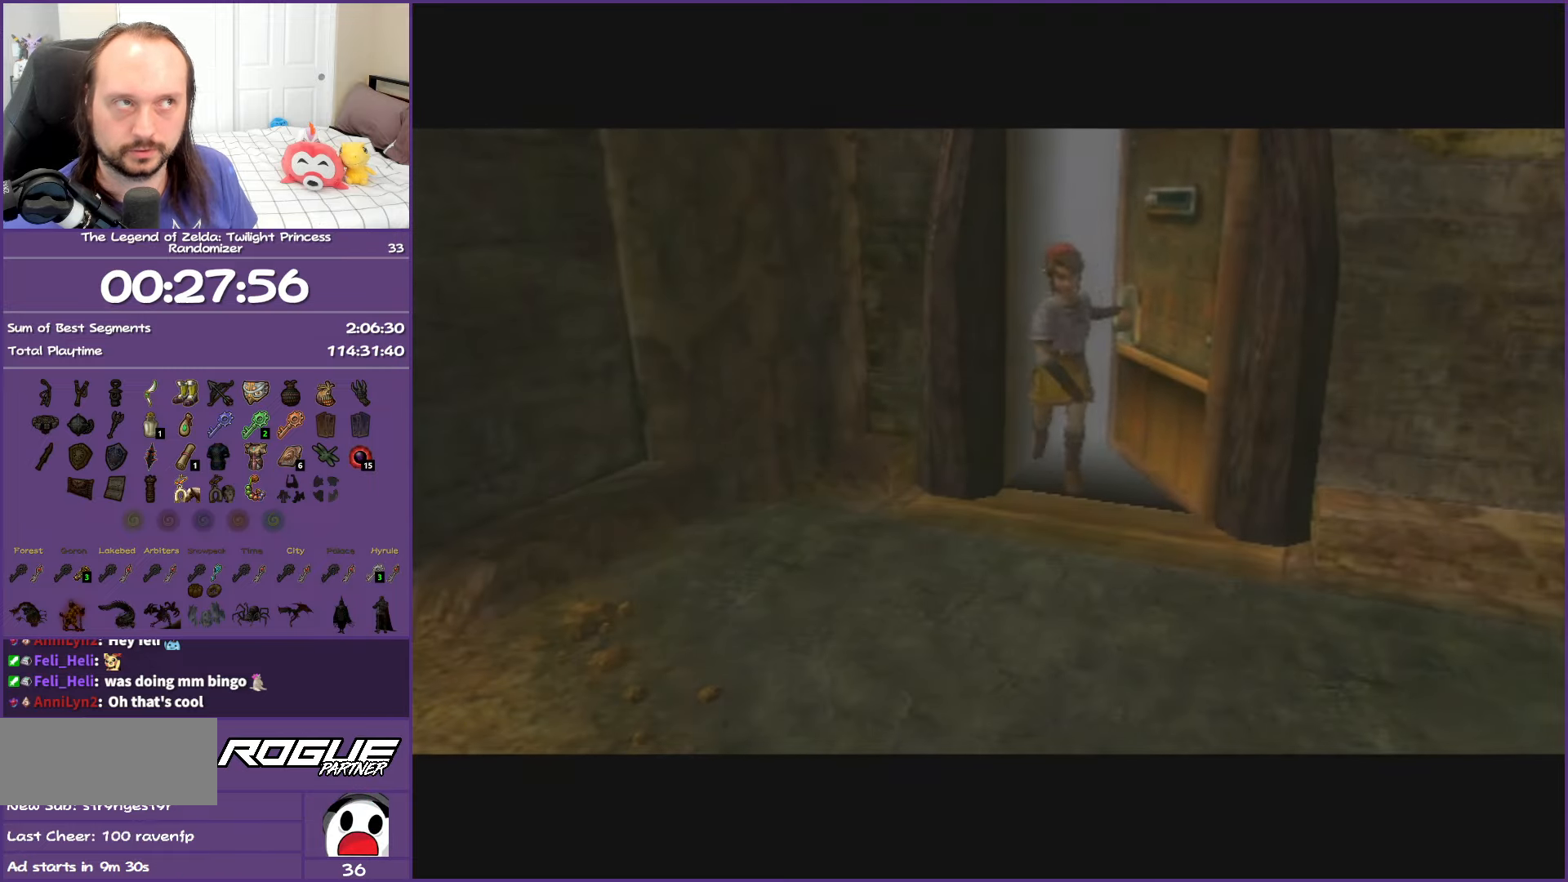
{"buttons": [], "left_stick": "center", "right_stick": "center", "events": []}
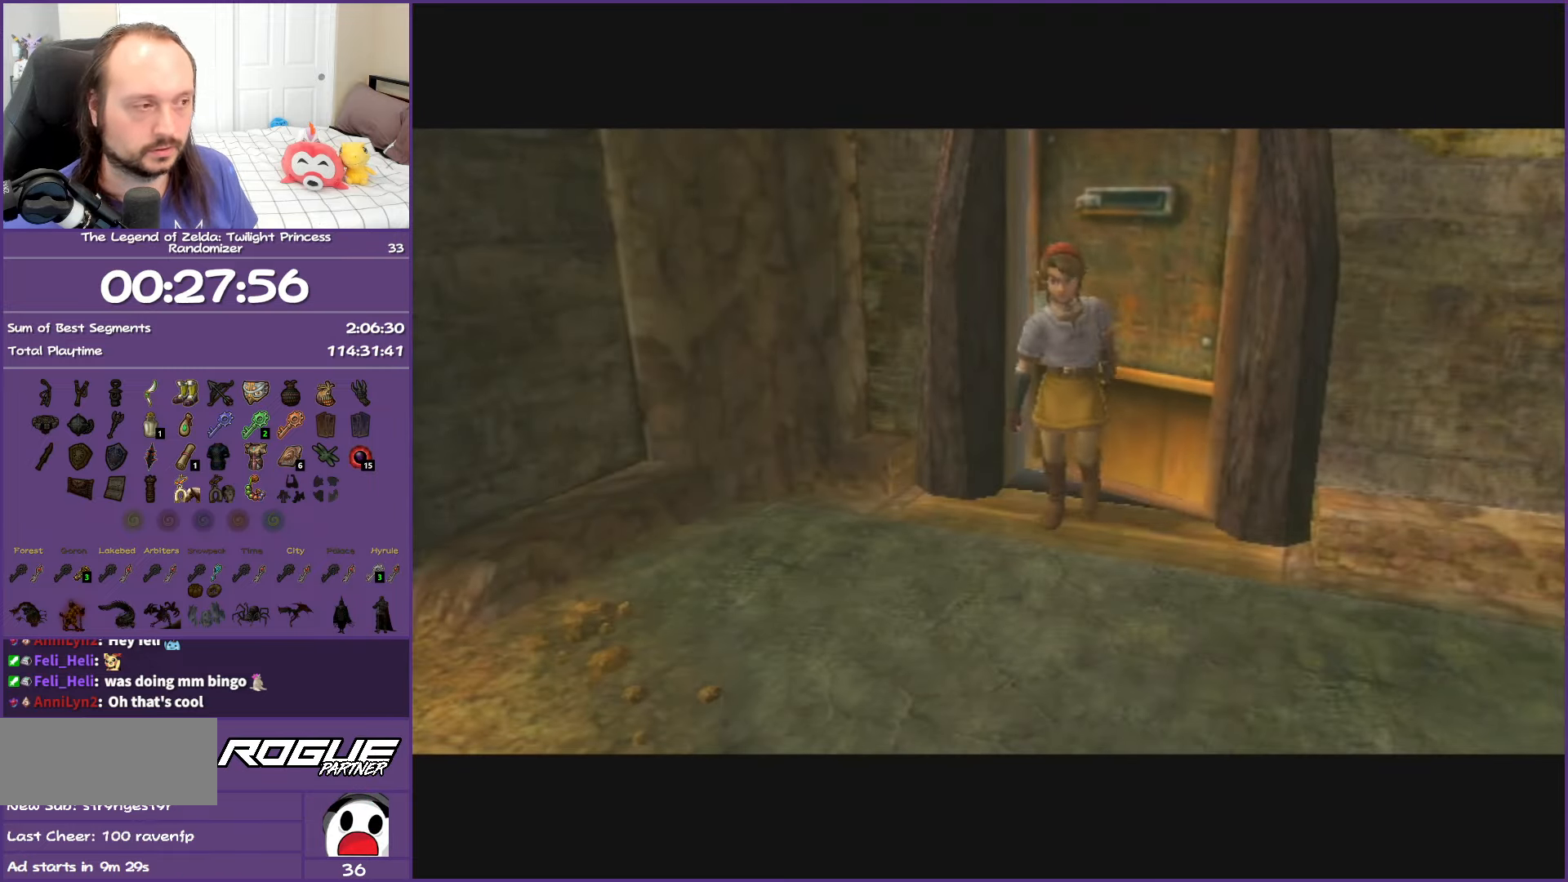
{"buttons": [], "left_stick": "center", "right_stick": "center", "events": []}
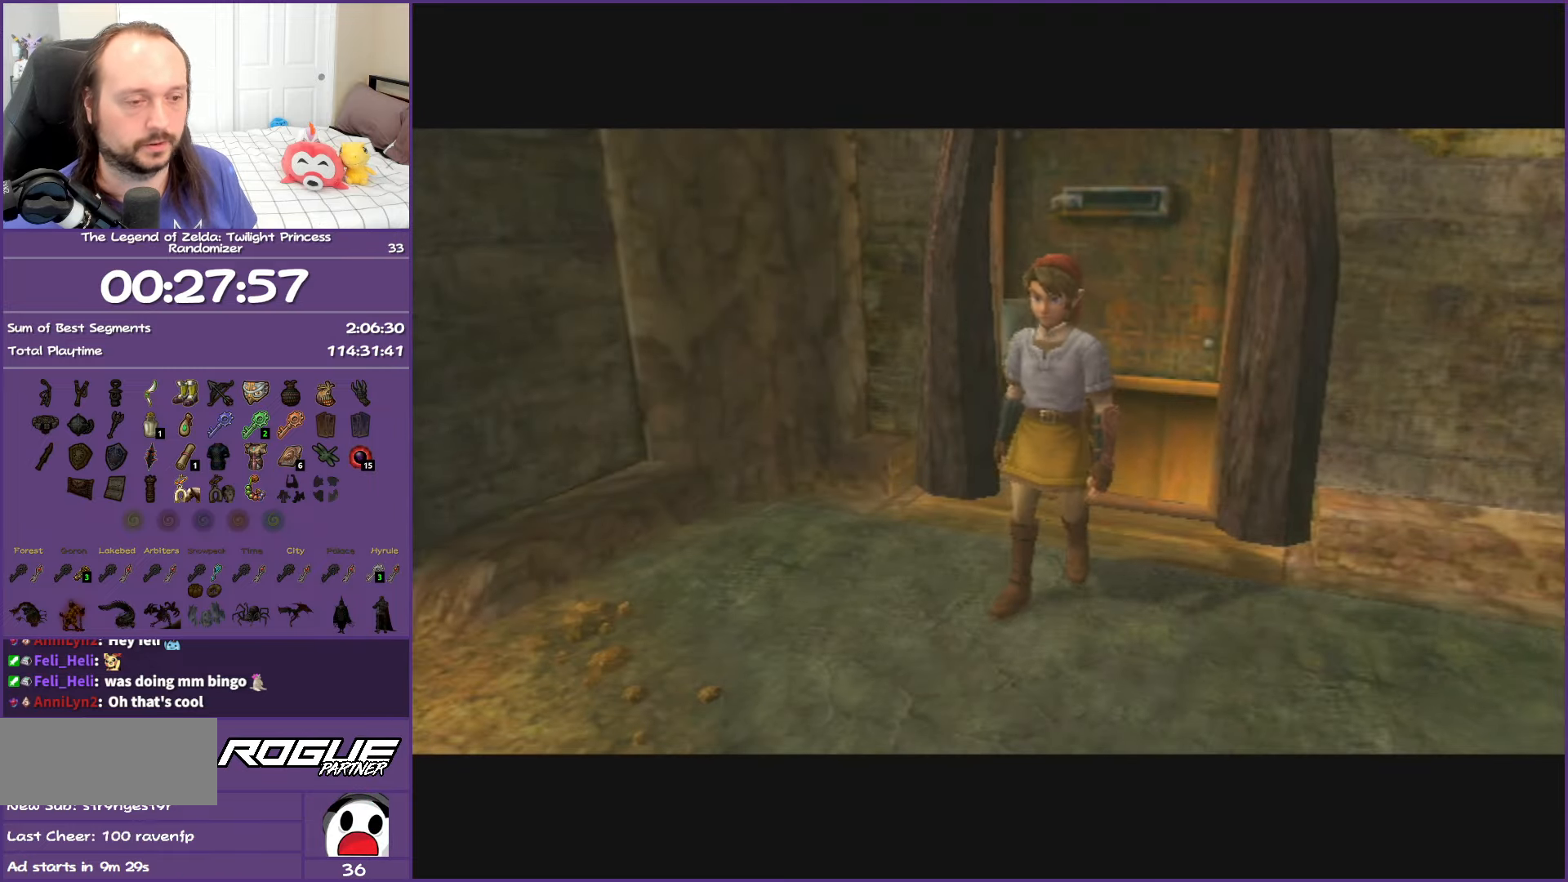
{"buttons": [], "left_stick": "center", "right_stick": "right", "events": [[267, "right_stick", "right"]]}
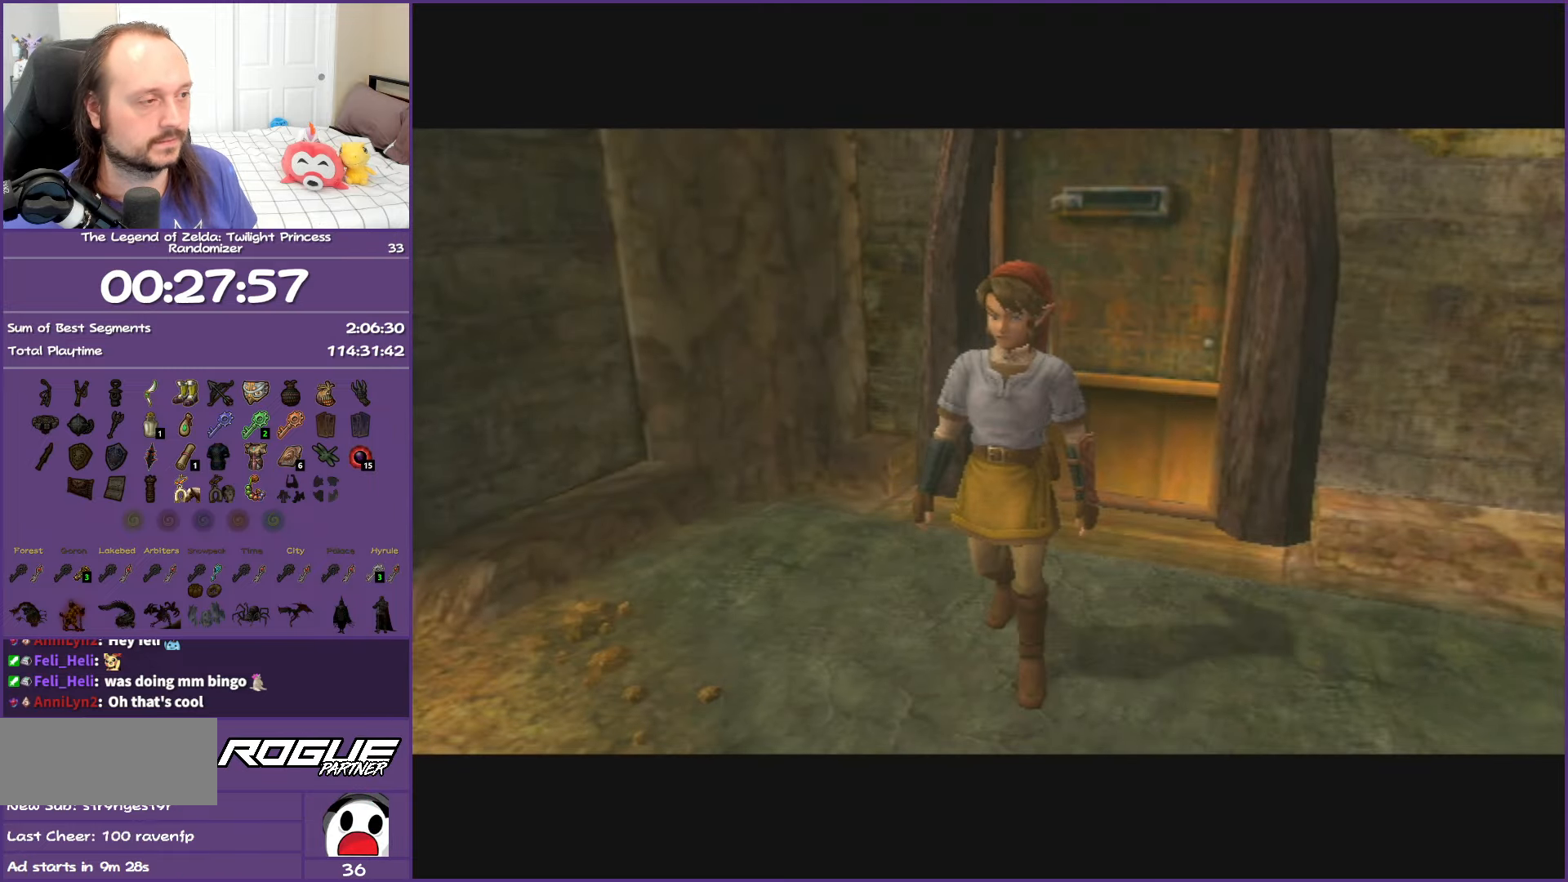
{"buttons": [], "left_stick": "center", "right_stick": "center", "events": [[250, "right_stick", "center"]]}
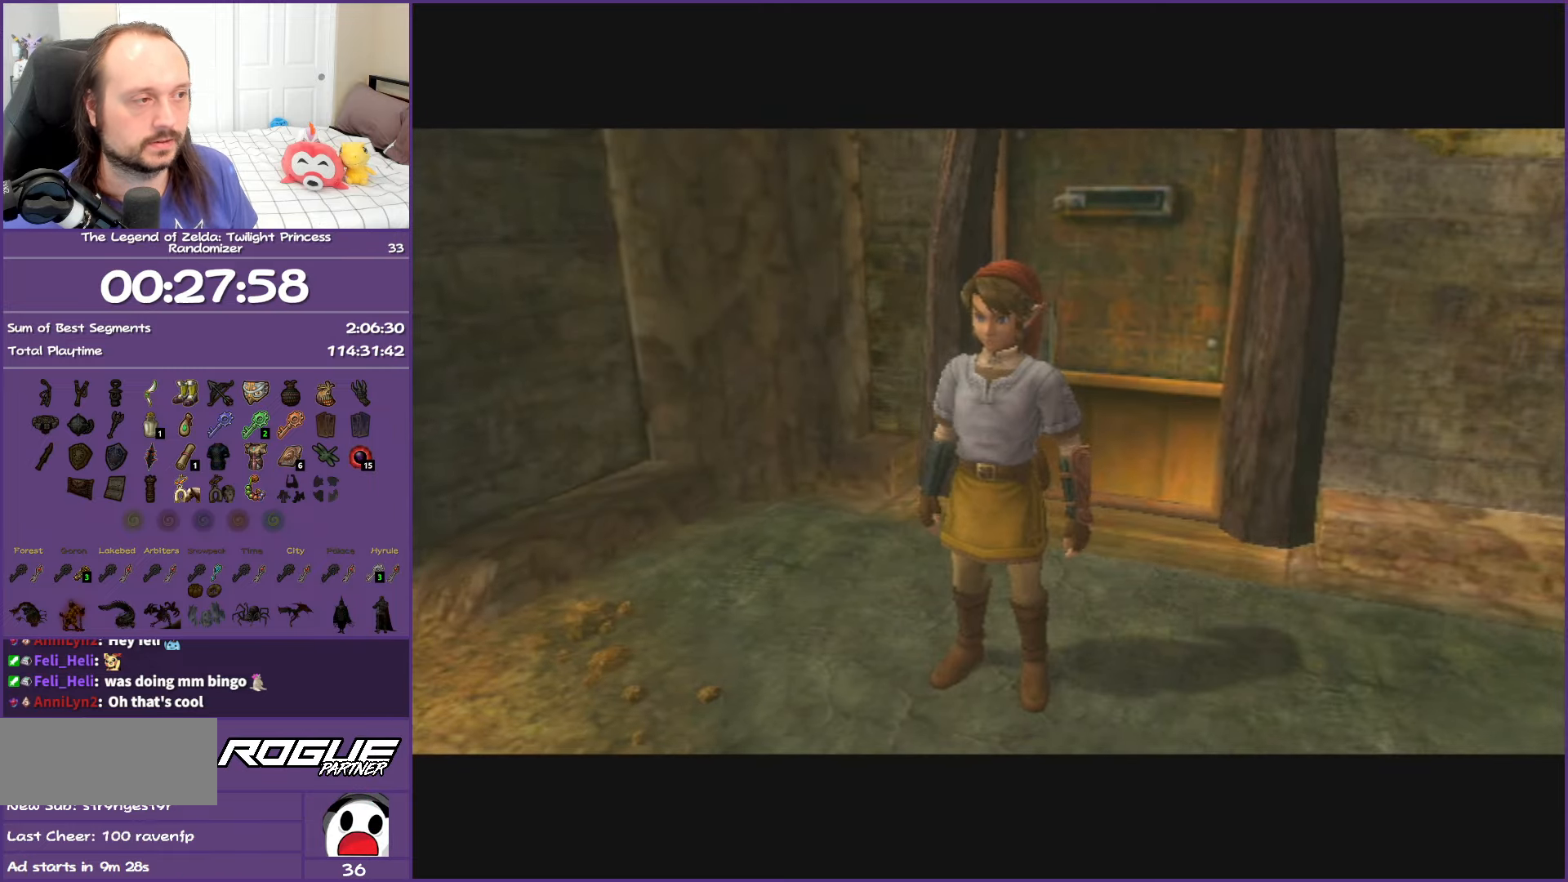
{"buttons": [], "left_stick": "up", "right_stick": "center", "events": [[383, "left_stick", "up"]]}
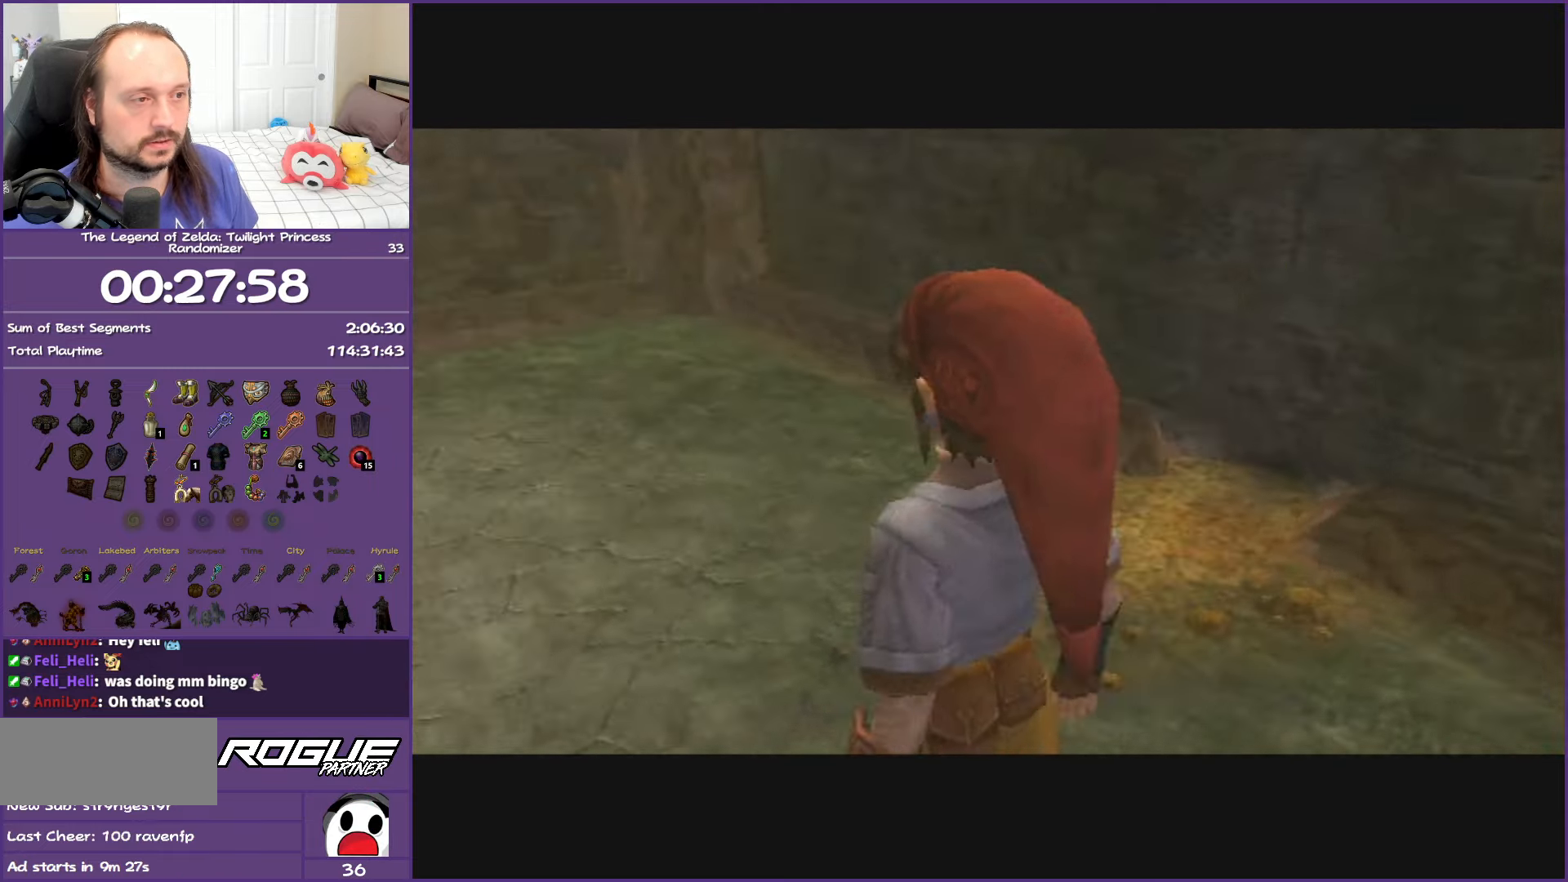
{"buttons": [], "left_stick": "up", "right_stick": "right", "events": [[283, "right_stick", "right"]]}
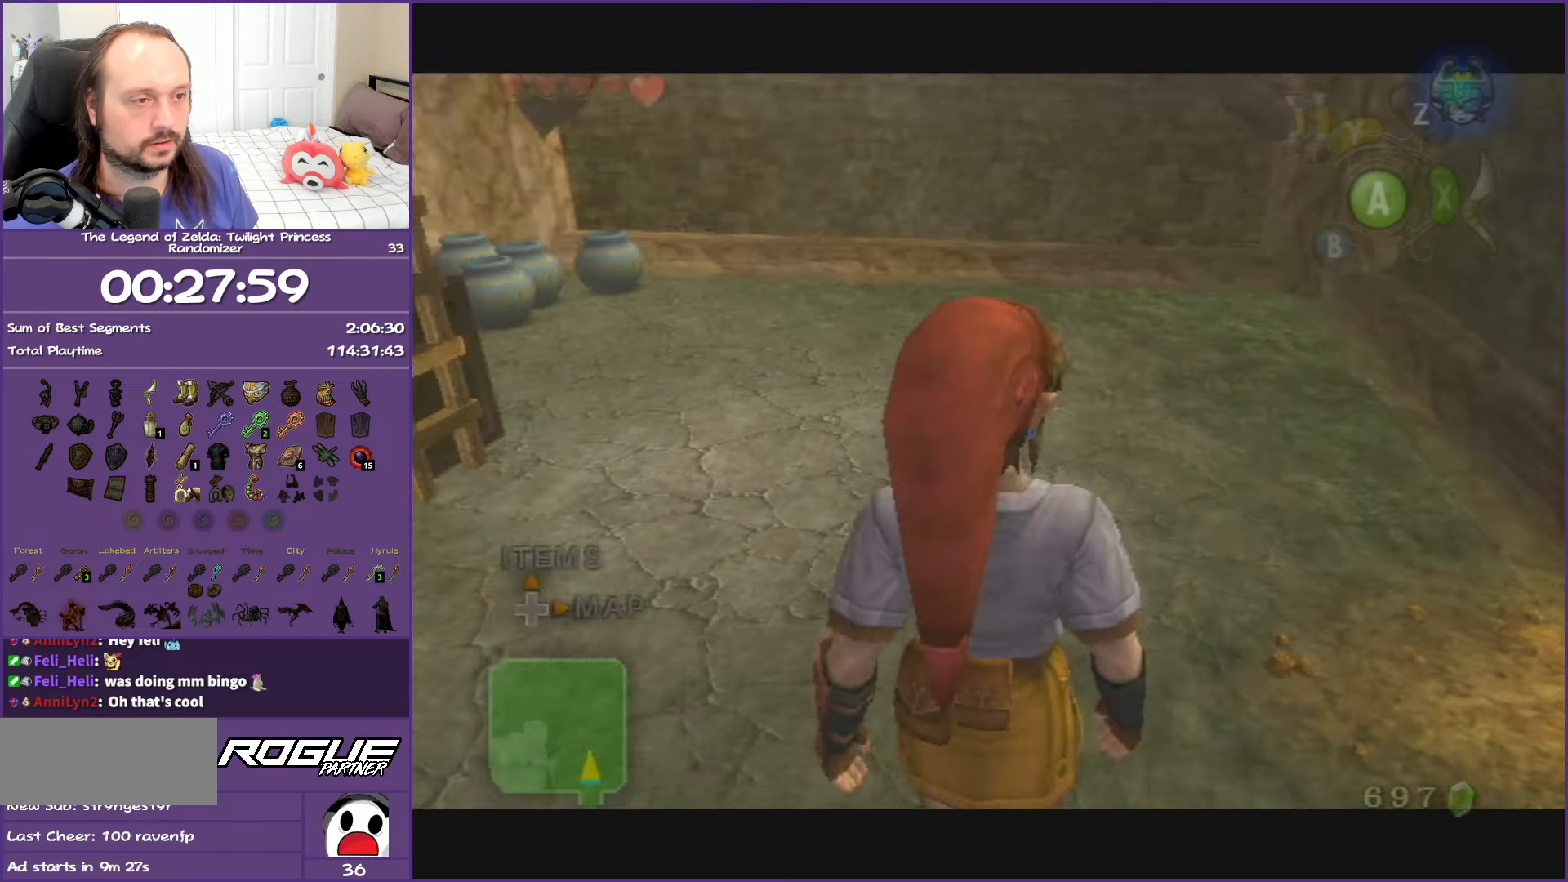
{"buttons": [], "left_stick": "up-left", "right_stick": "right", "events": [[83, "right_stick", "center"], [383, "left_stick", "up-left"], [500, "right_stick", "right"]]}
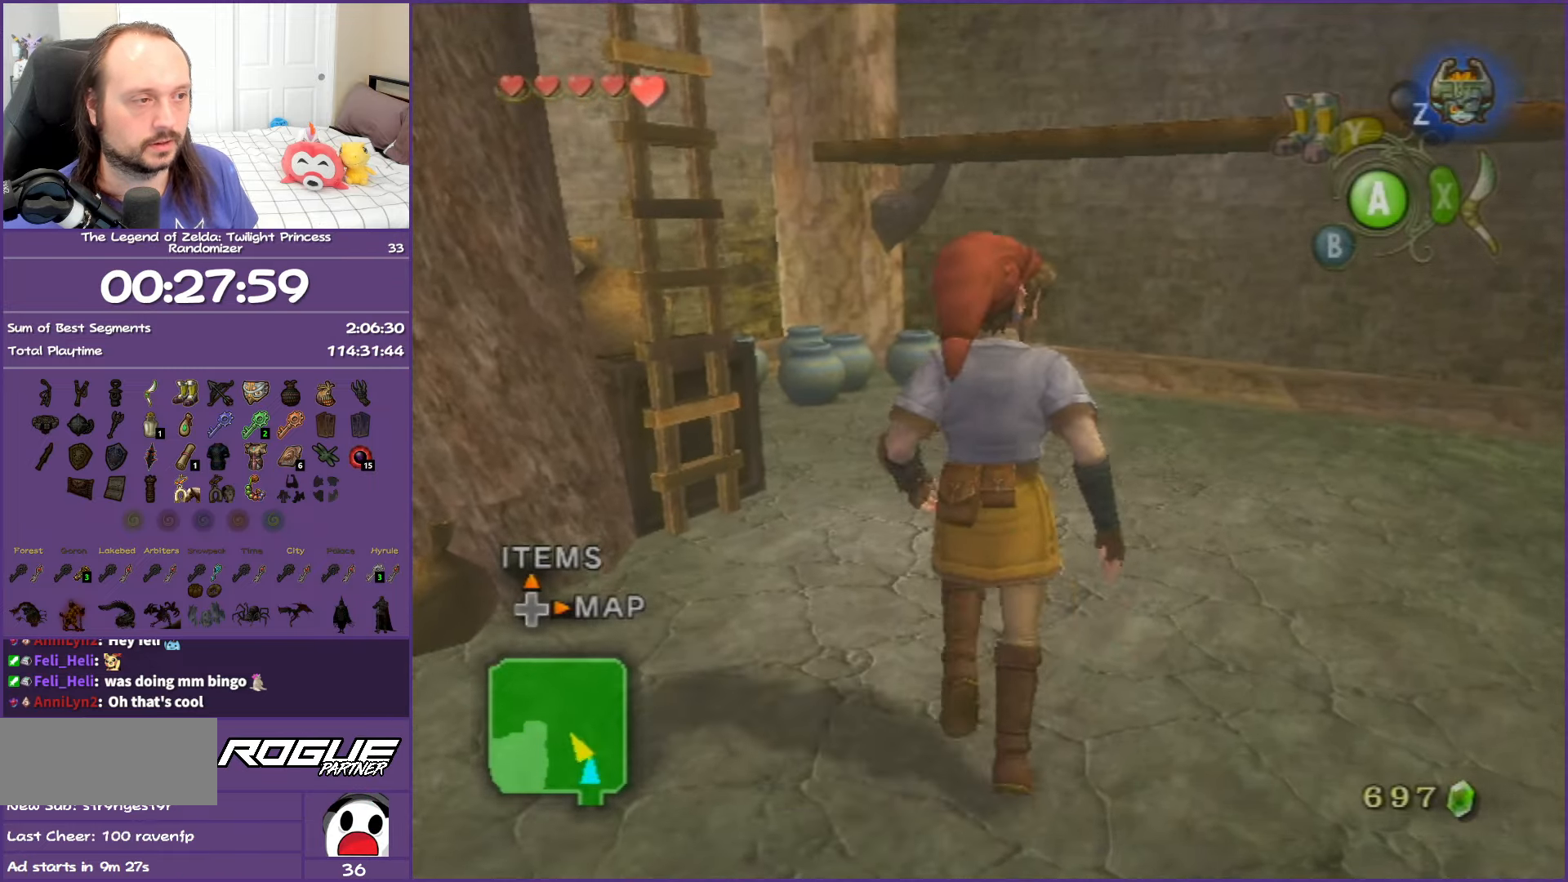
{"buttons": [], "left_stick": "up-left", "right_stick": "center", "events": [[167, "right_stick", "center"]]}
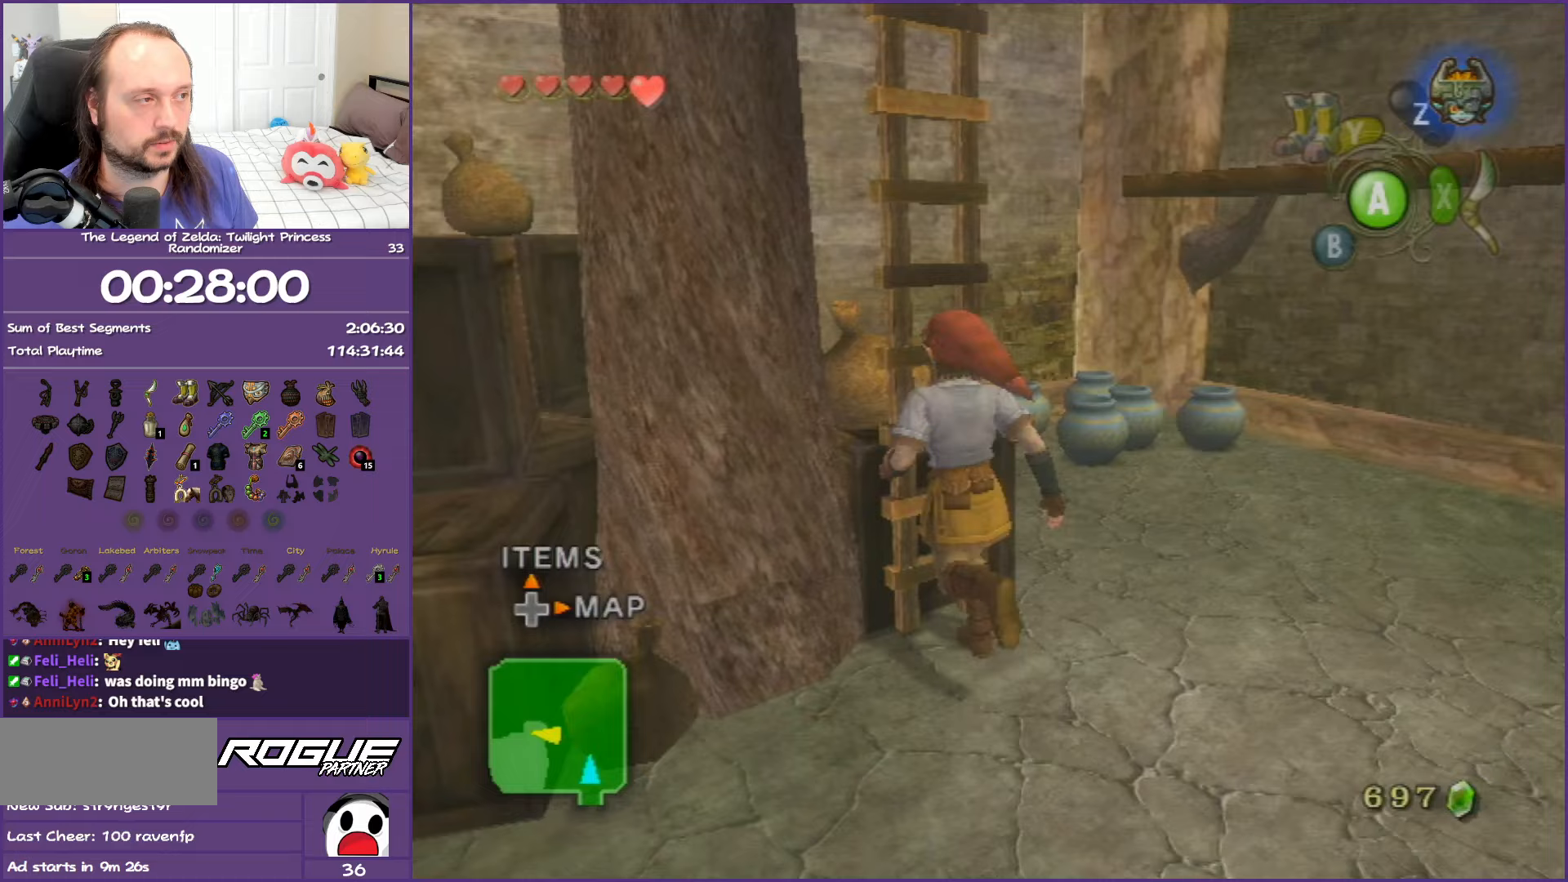
{"buttons": [], "left_stick": "up", "right_stick": "center", "events": [[33, "L1", "down"], [33, "left_stick", "up"], [317, "L1", "up"]]}
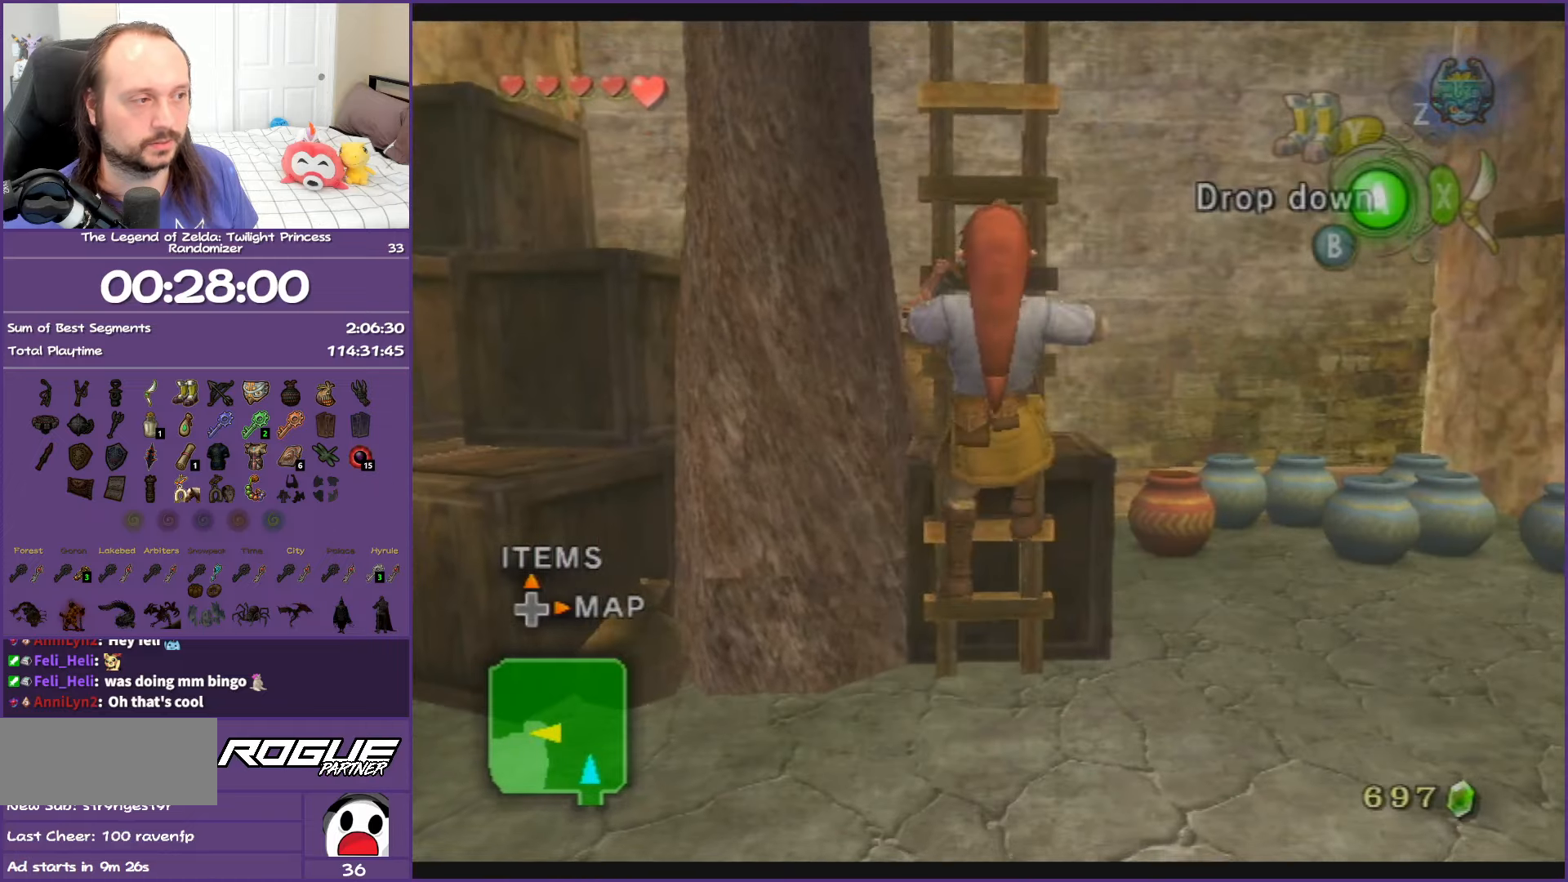
{"buttons": [], "left_stick": "up", "right_stick": "center", "events": []}